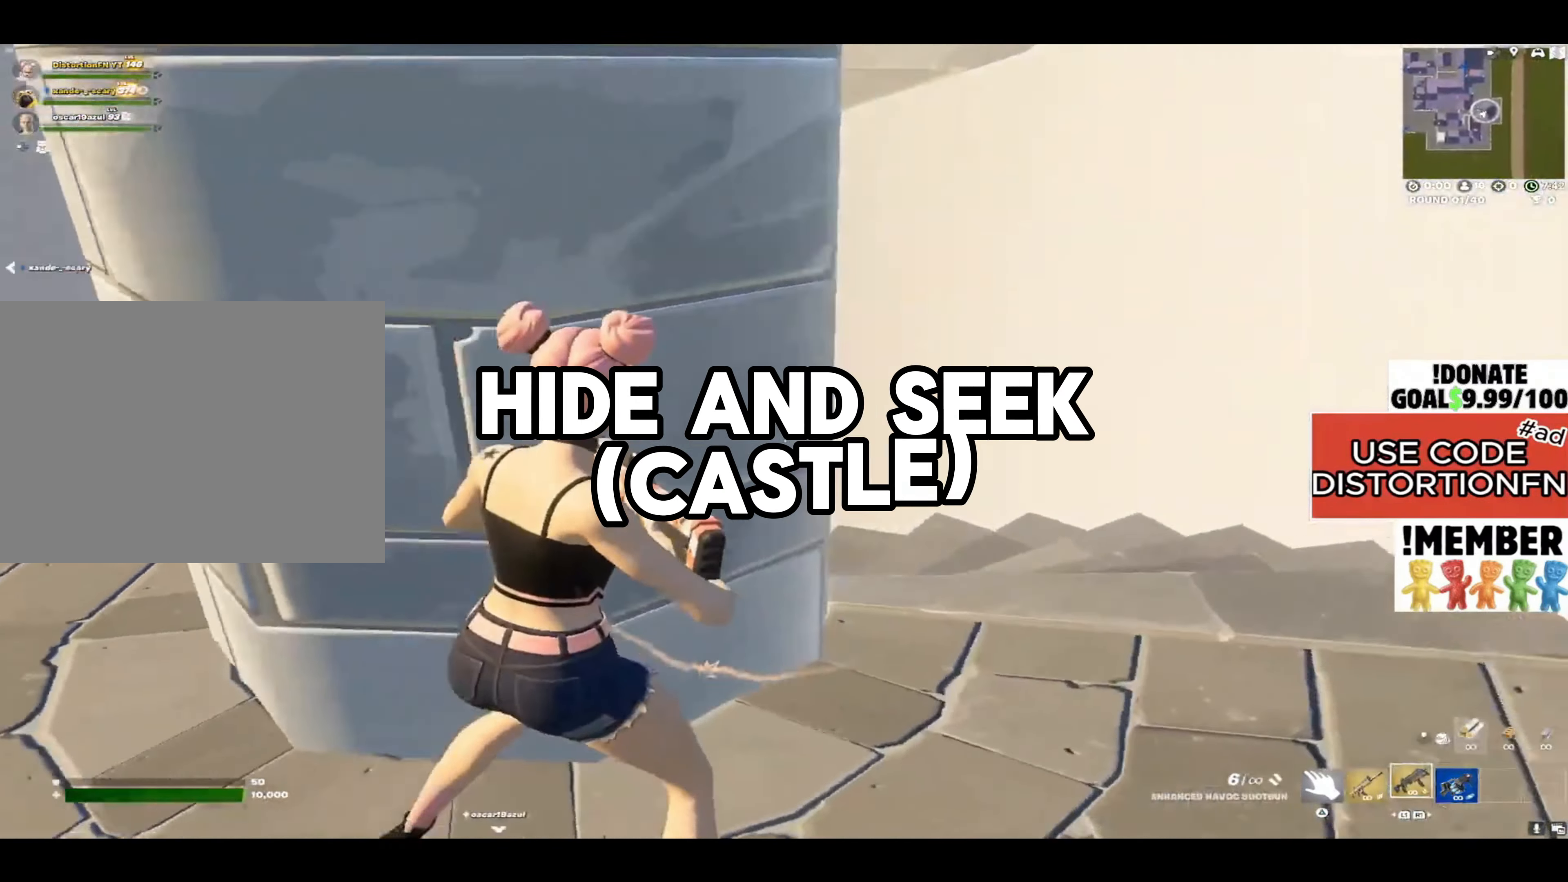
Gameplay with a controller (PlayStation layout); each line is a JSON object with the inputs held at the frame after it. "events" lists button and stick changes between this image and that frame as [ms after this image, input, new state], when the widget could be followed in between.
{"buttons": ["L3"], "left_stick": "up", "right_stick": "left", "events": [[33, "right_stick", "down-left"], [400, "L3", "down"], [400, "right_stick", "left"], [433, "left_stick", "up"]]}
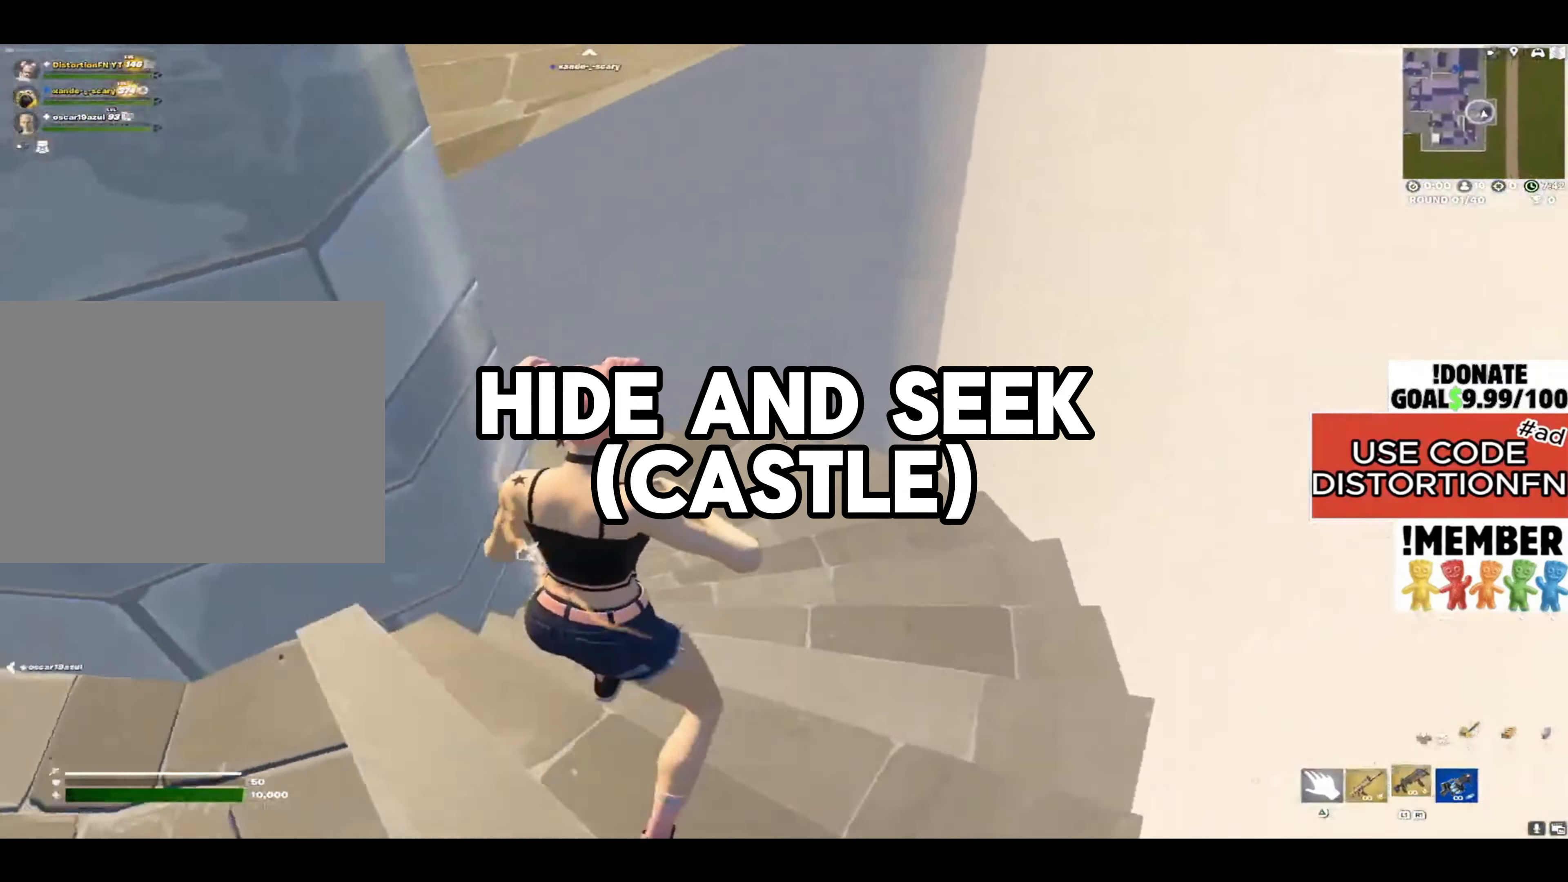
{"buttons": [], "left_stick": "up-right", "right_stick": "left", "events": [[33, "L3", "up"], [33, "left_stick", "up-right"]]}
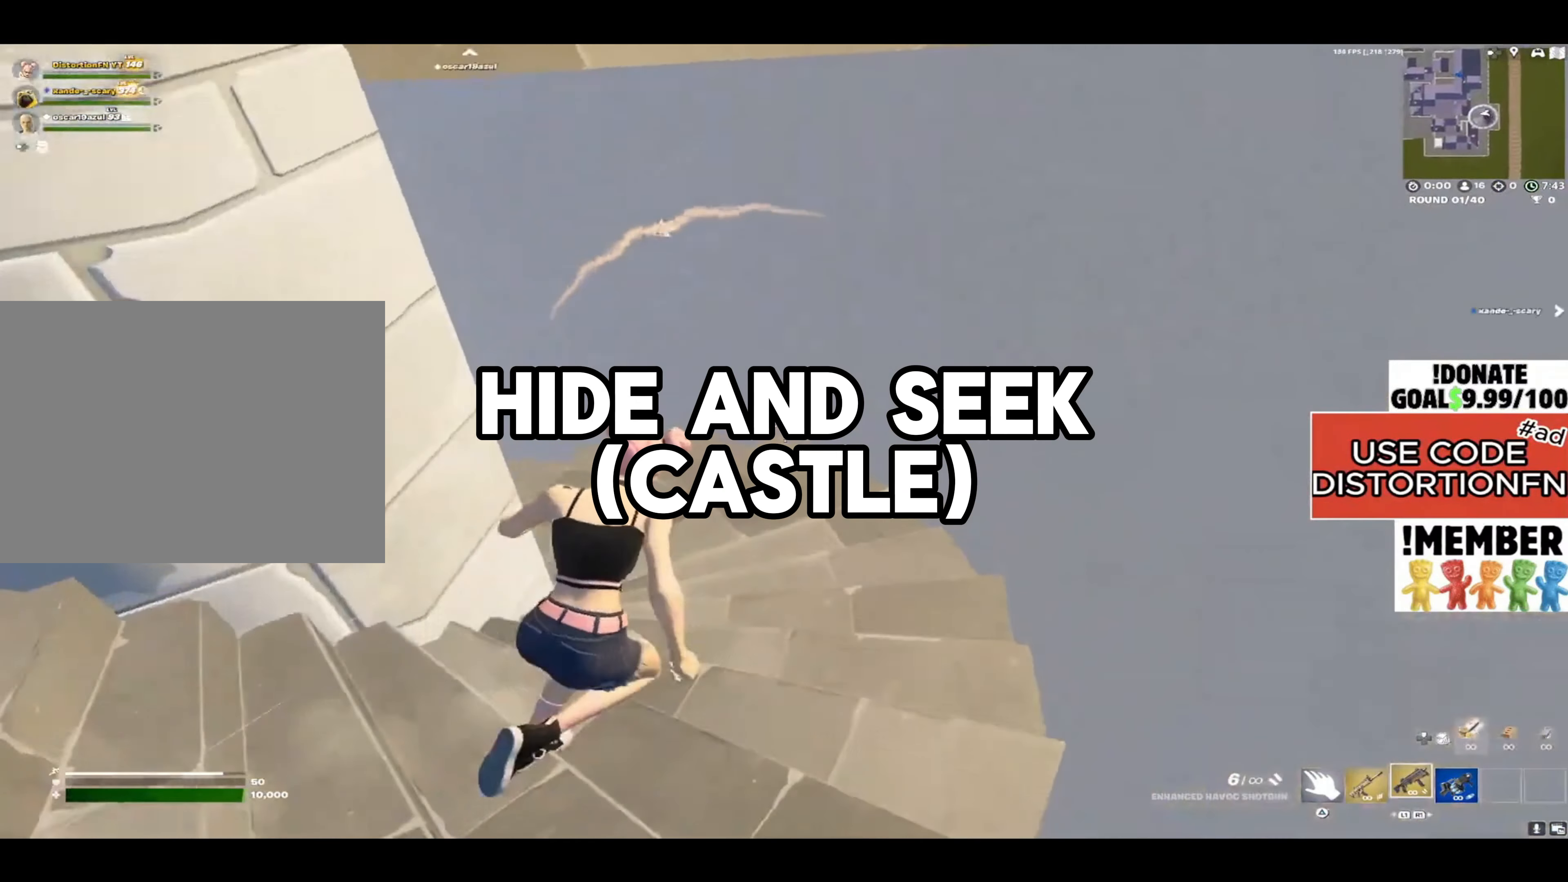
{"buttons": [], "left_stick": "up-right", "right_stick": "right", "events": [[400, "right_stick", "center"], [500, "right_stick", "right"]]}
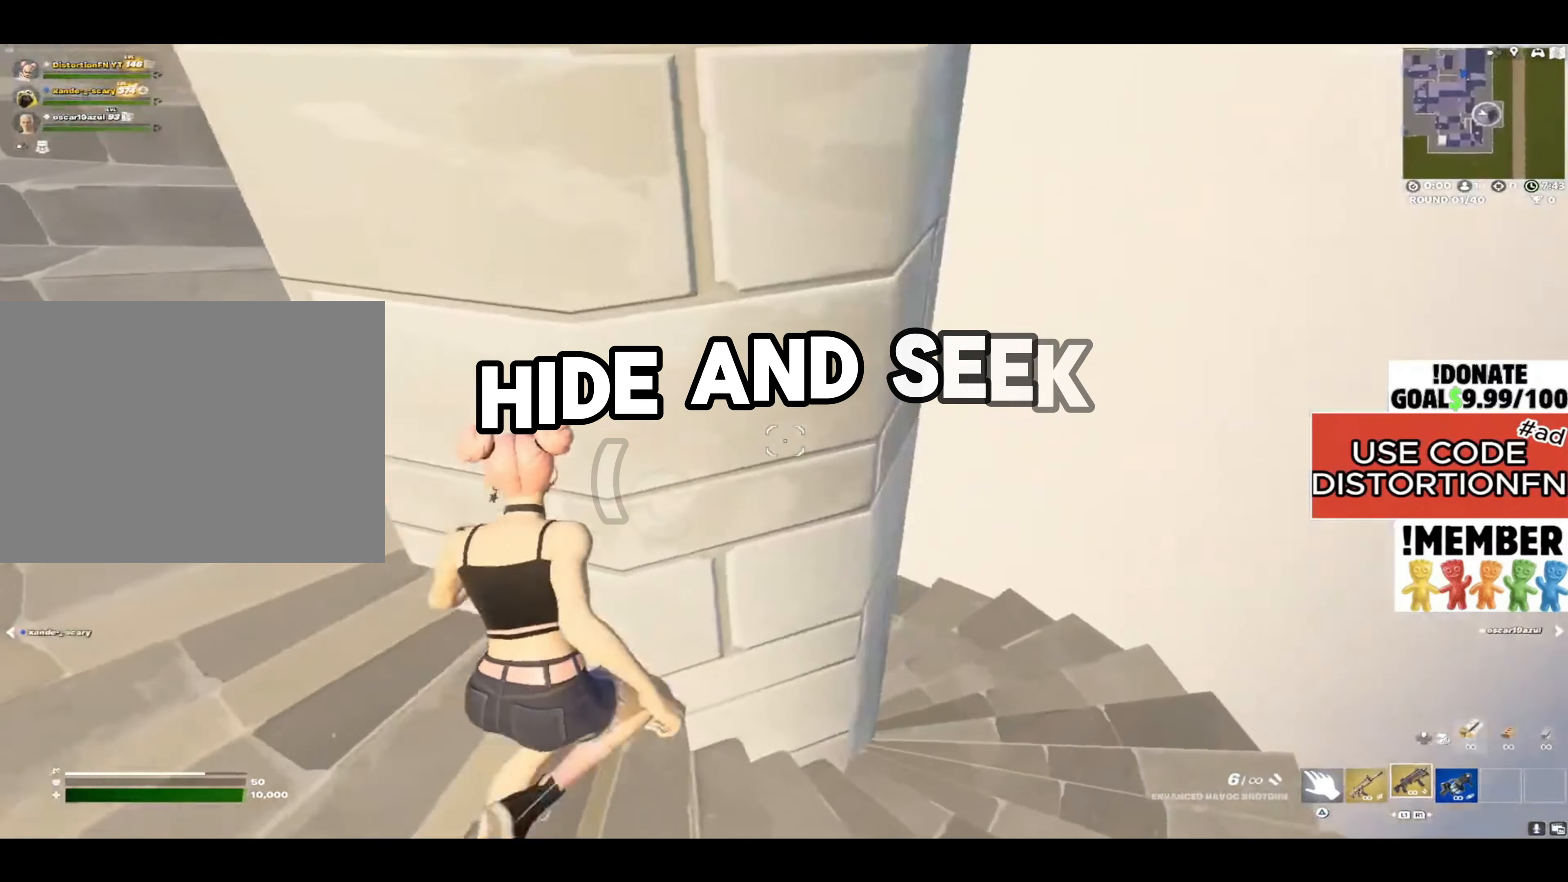
{"buttons": [], "left_stick": "up-right", "right_stick": "center", "events": [[100, "right_stick", "center"], [167, "right_stick", "left"], [500, "right_stick", "center"]]}
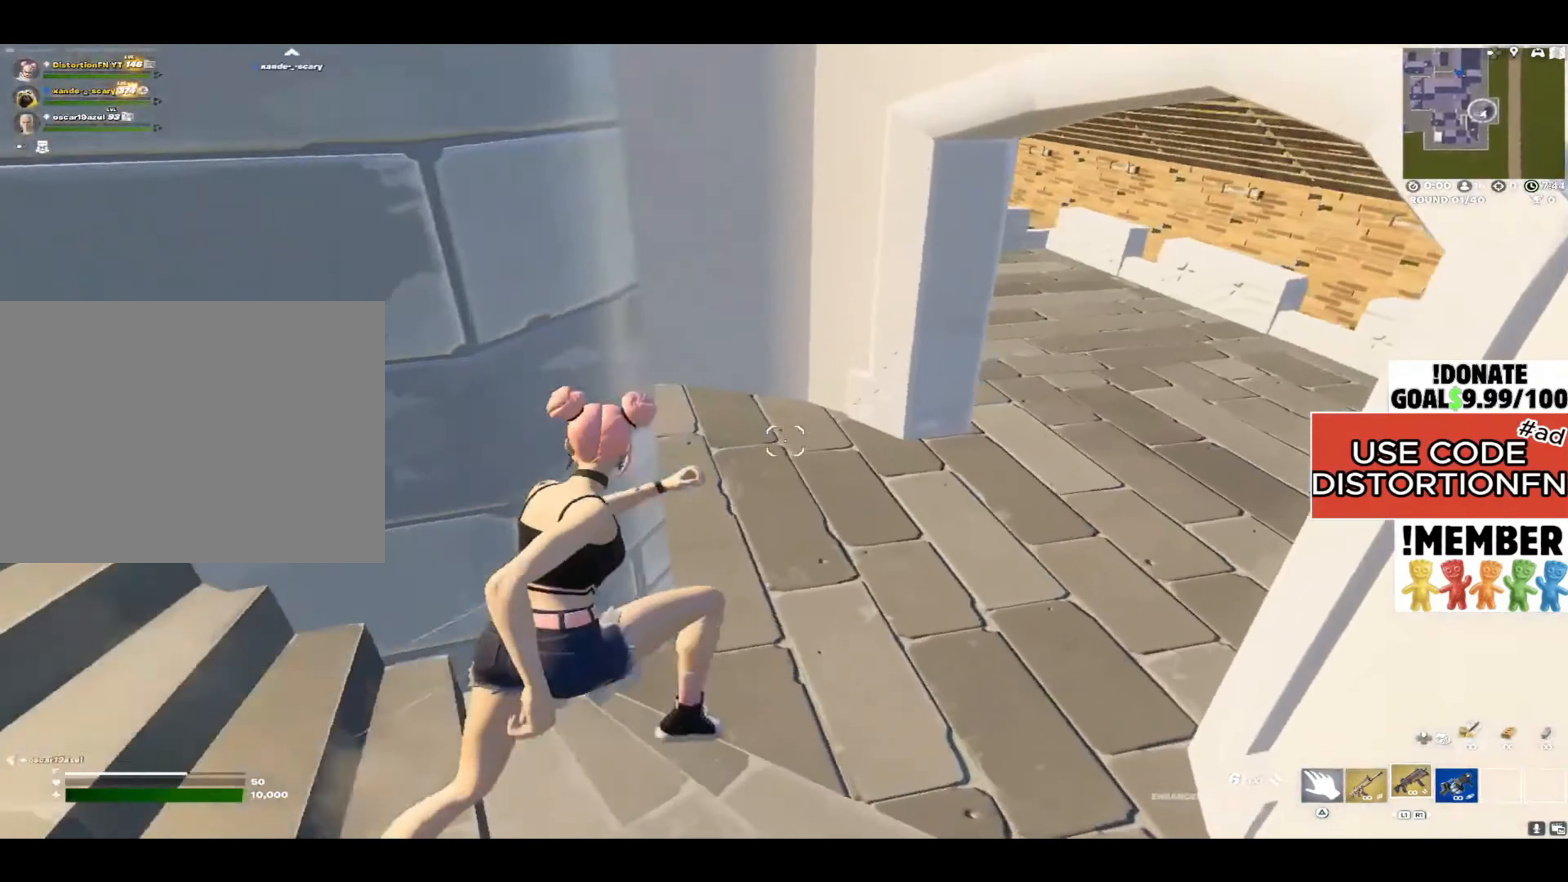
{"buttons": [], "left_stick": "right", "right_stick": "left", "events": [[167, "right_stick", "up"], [300, "right_stick", "up-left"], [400, "right_stick", "left"], [433, "left_stick", "right"]]}
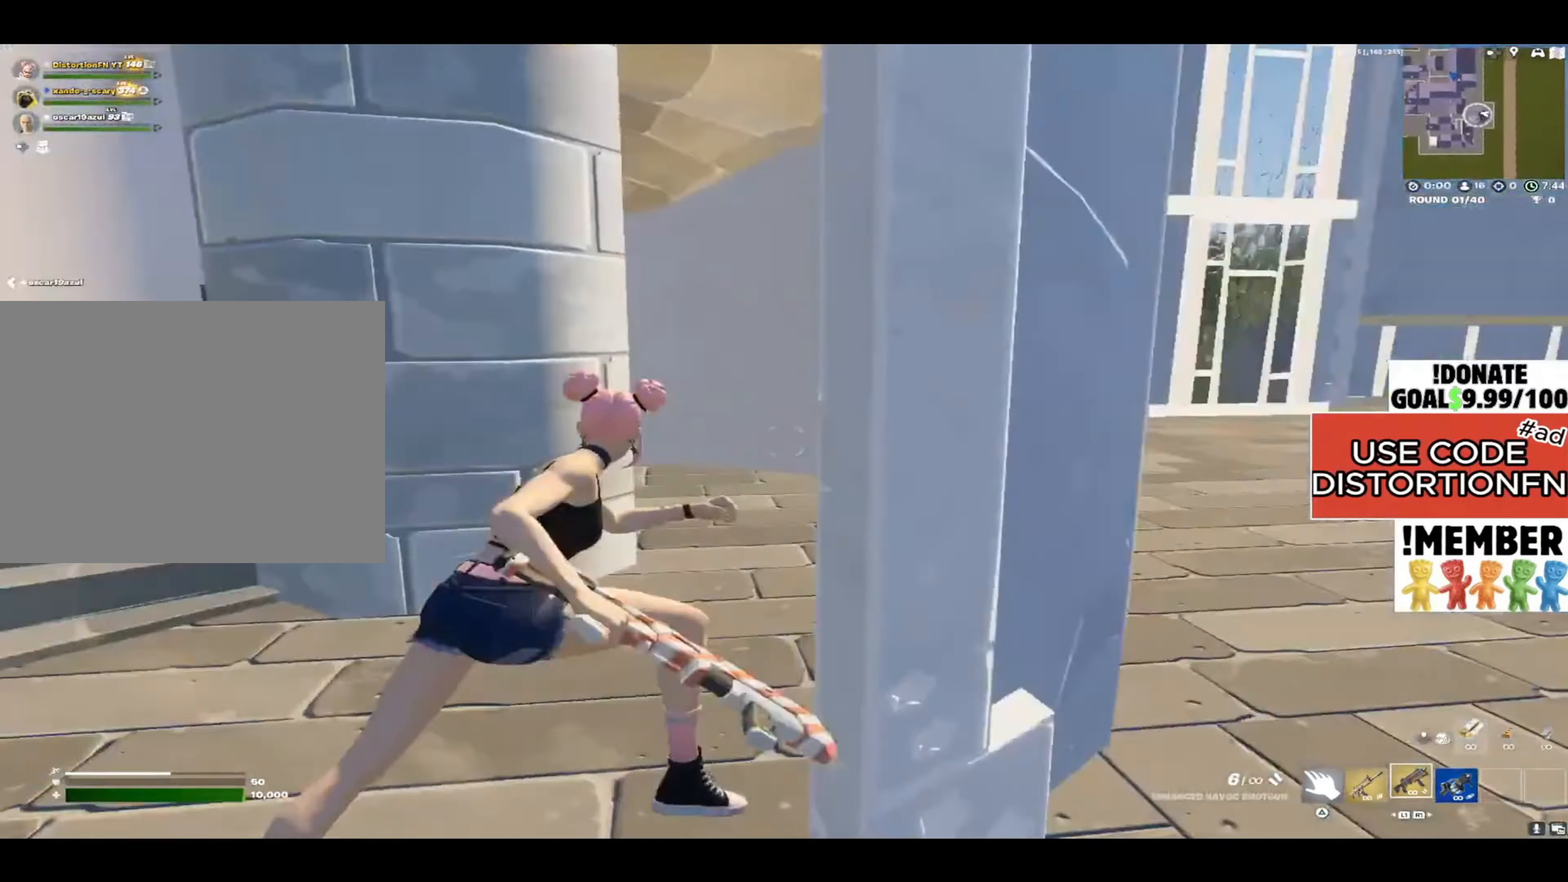
{"buttons": [], "left_stick": "up-right", "right_stick": "right", "events": [[33, "left_stick", "up-right"], [333, "right_stick", "center"], [433, "right_stick", "right"]]}
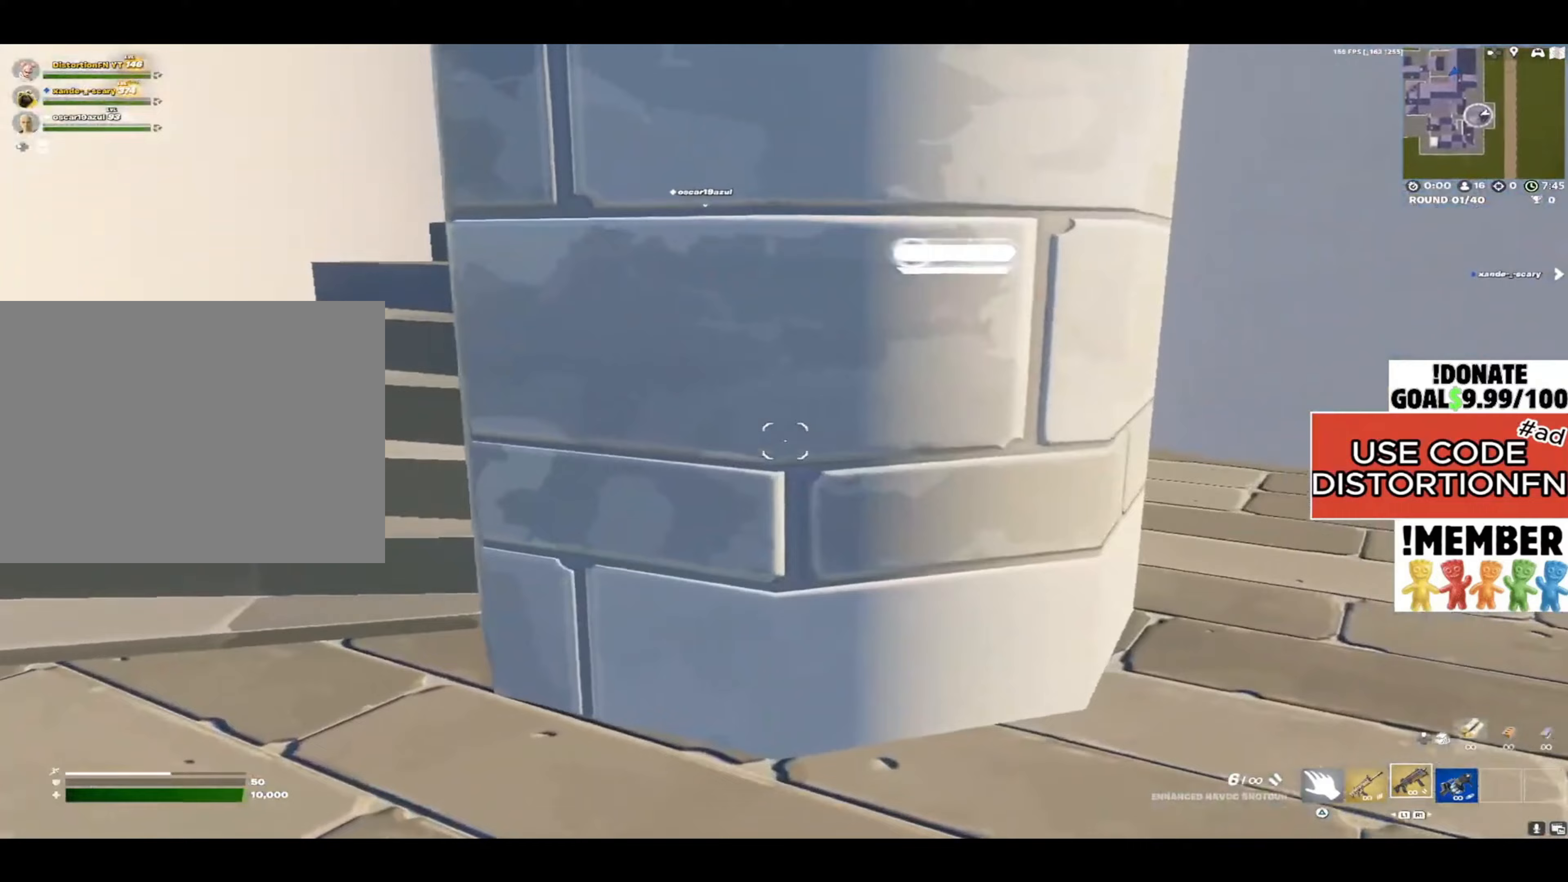
{"buttons": [], "left_stick": "up-right", "right_stick": "left", "events": [[50, "right_stick", "center"], [100, "right_stick", "left"], [233, "right_stick", "center"], [367, "right_stick", "left"]]}
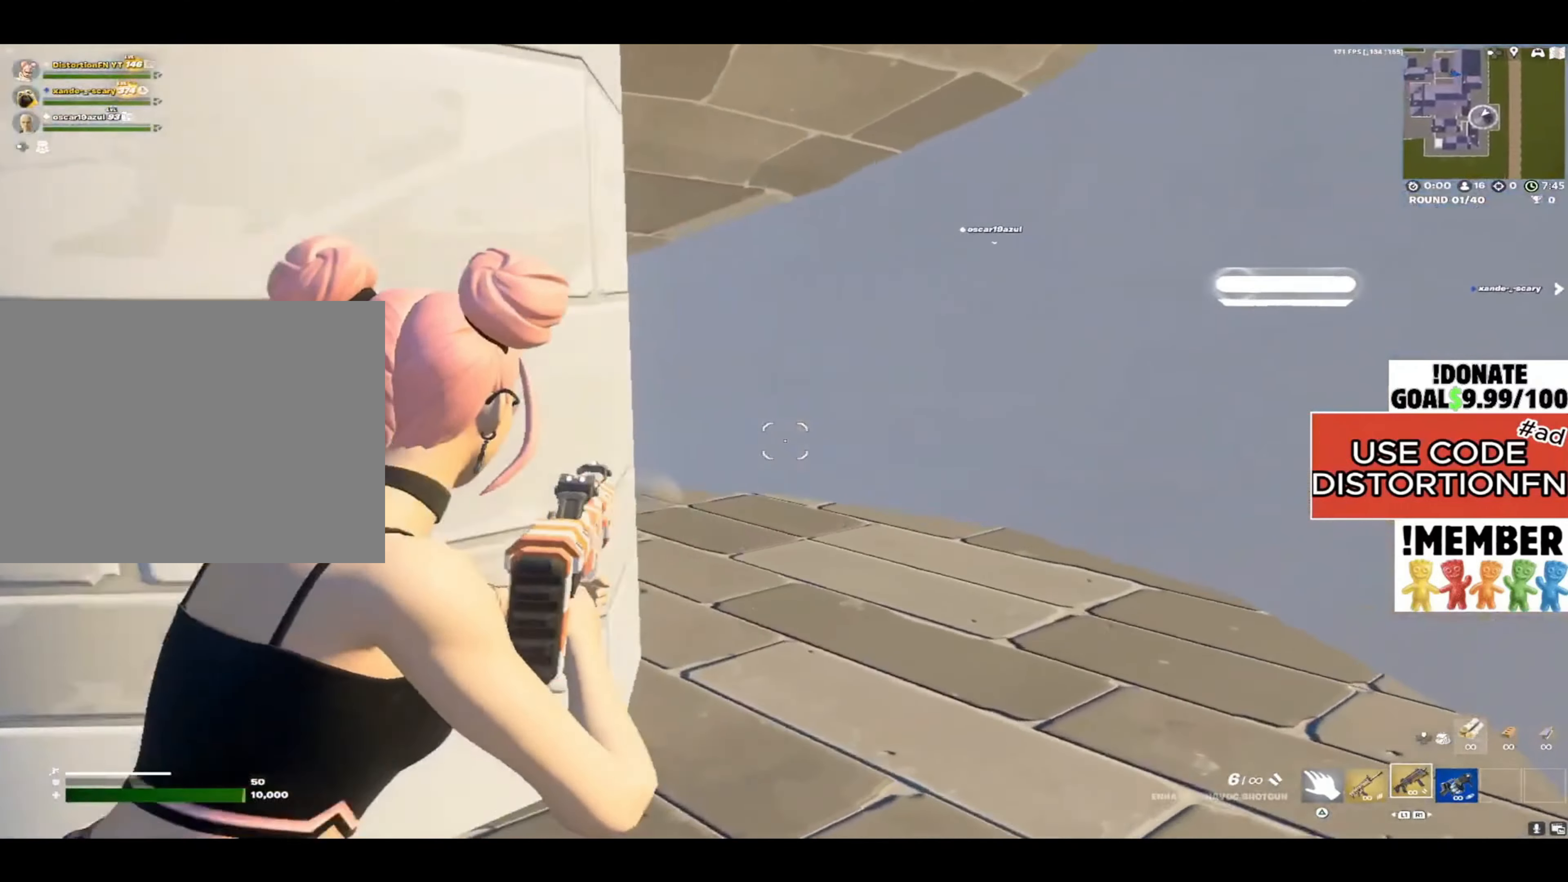
{"buttons": [], "left_stick": "up-left", "right_stick": "left", "events": [[483, "left_stick", "up-left"]]}
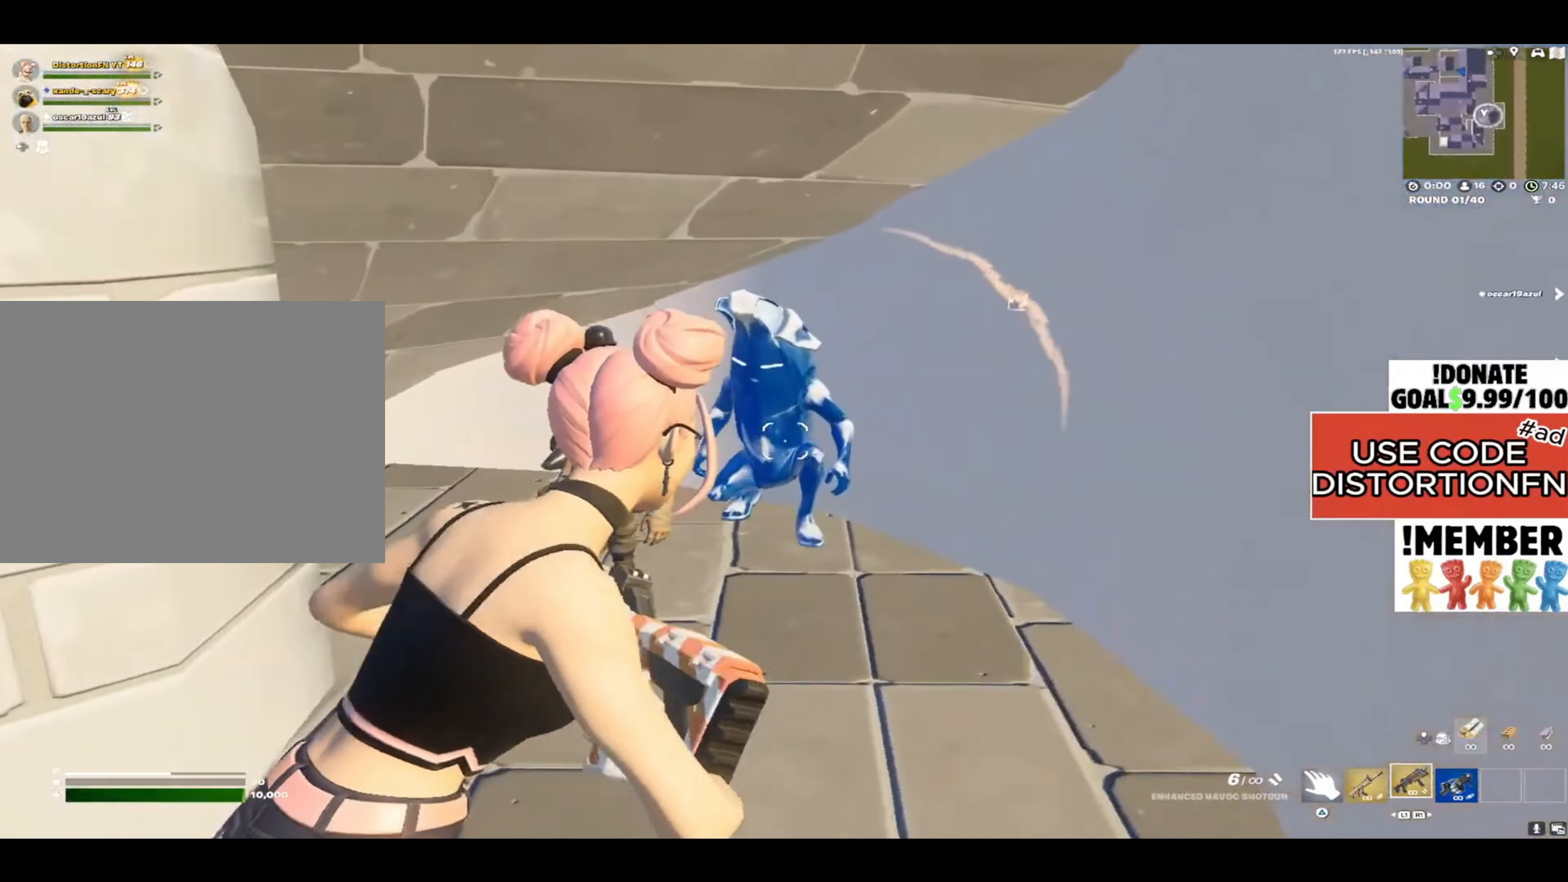
{"buttons": ["L2"], "left_stick": "down", "right_stick": "left", "events": [[67, "left_stick", "left"], [200, "L2", "down"], [300, "left_stick", "down-left"], [433, "left_stick", "down"]]}
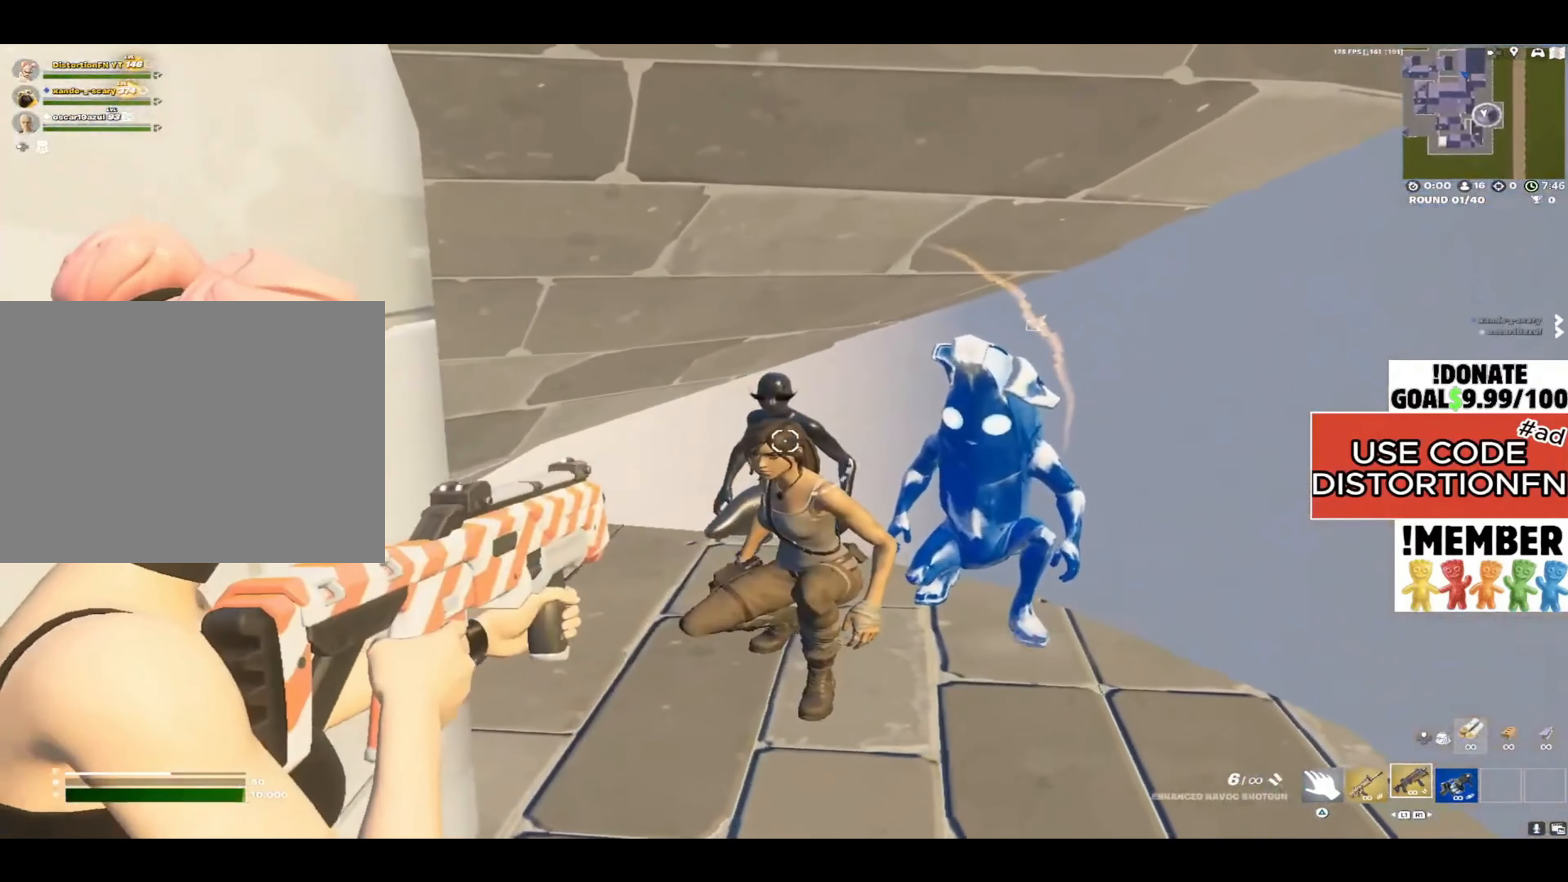
{"buttons": [], "left_stick": "up-right", "right_stick": "up-right", "events": [[67, "L2", "up"], [100, "R2", "down"], [133, "right_stick", "center"], [167, "L1", "down"], [167, "left_stick", "right"], [200, "R2", "up"], [233, "L1", "up"], [233, "left_stick", "up-right"], [233, "right_stick", "right"], [300, "right_stick", "center"], [400, "right_stick", "right"], [450, "right_stick", "up-right"]]}
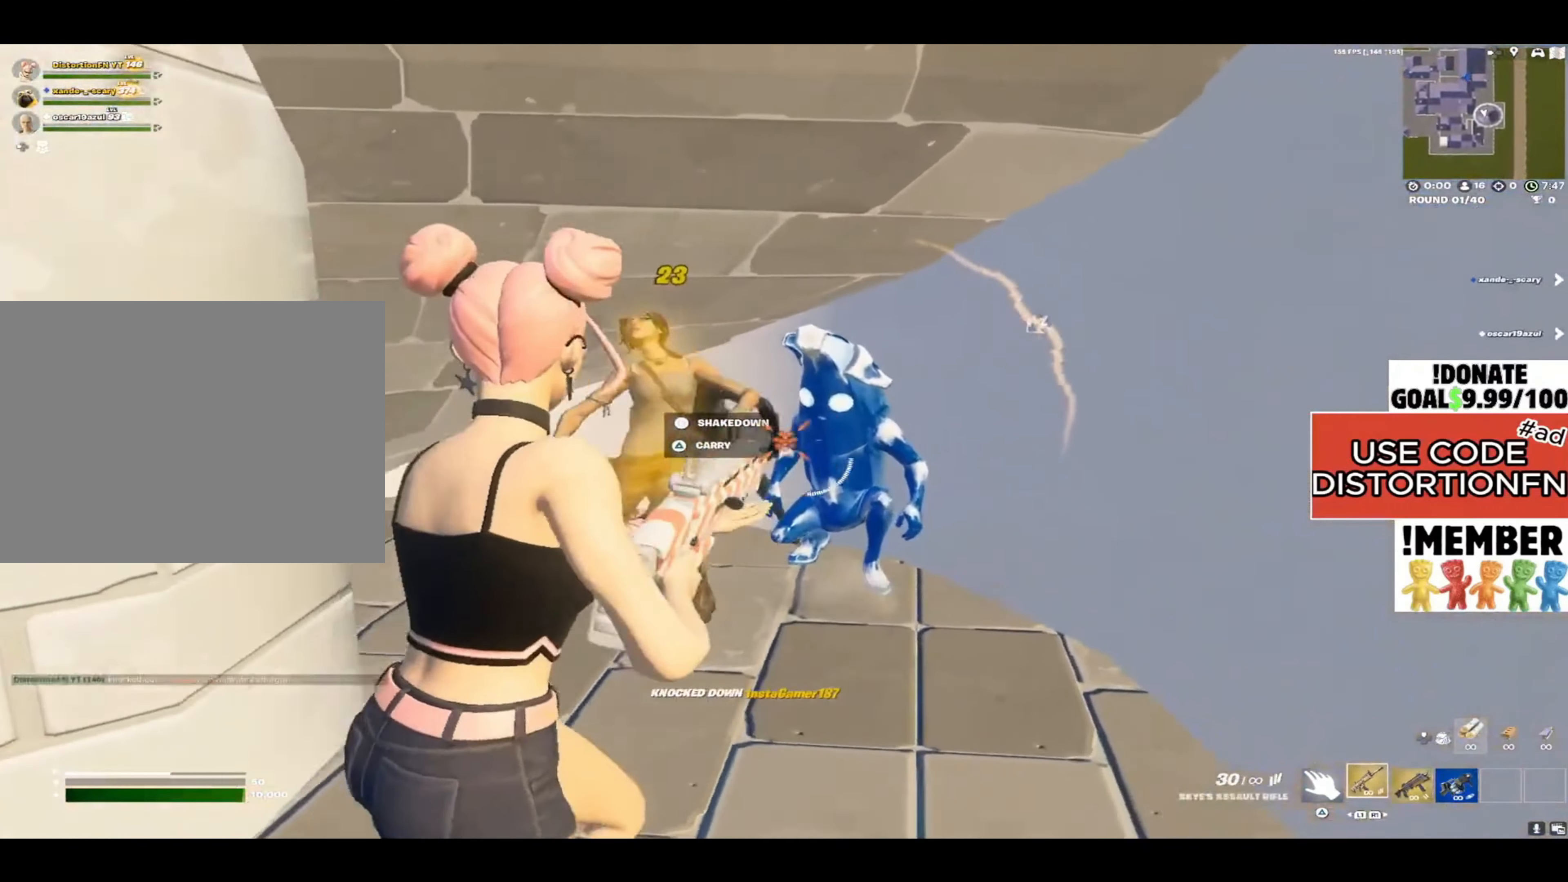
{"buttons": ["R2"], "left_stick": "left", "right_stick": "center", "events": [[17, "R2", "down"], [50, "right_stick", "center"], [117, "left_stick", "up-left"], [250, "left_stick", "center"], [450, "left_stick", "left"]]}
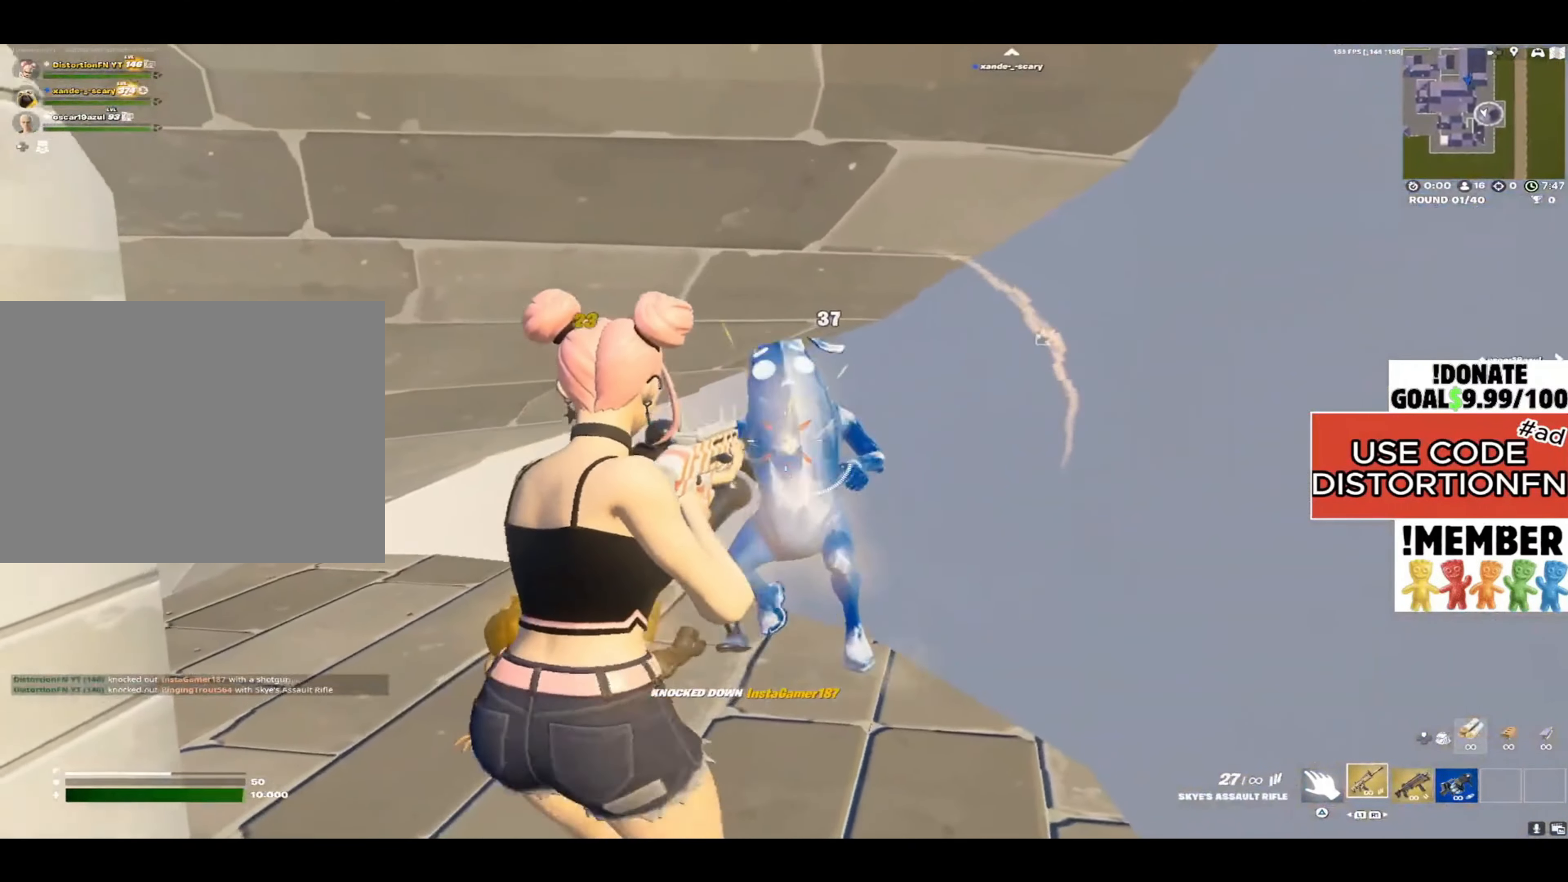
{"buttons": ["R2"], "left_stick": "left", "right_stick": "down-left", "events": [[83, "right_stick", "down-left"], [217, "left_stick", "center"], [217, "right_stick", "center"], [283, "right_stick", "down-left"], [483, "left_stick", "left"]]}
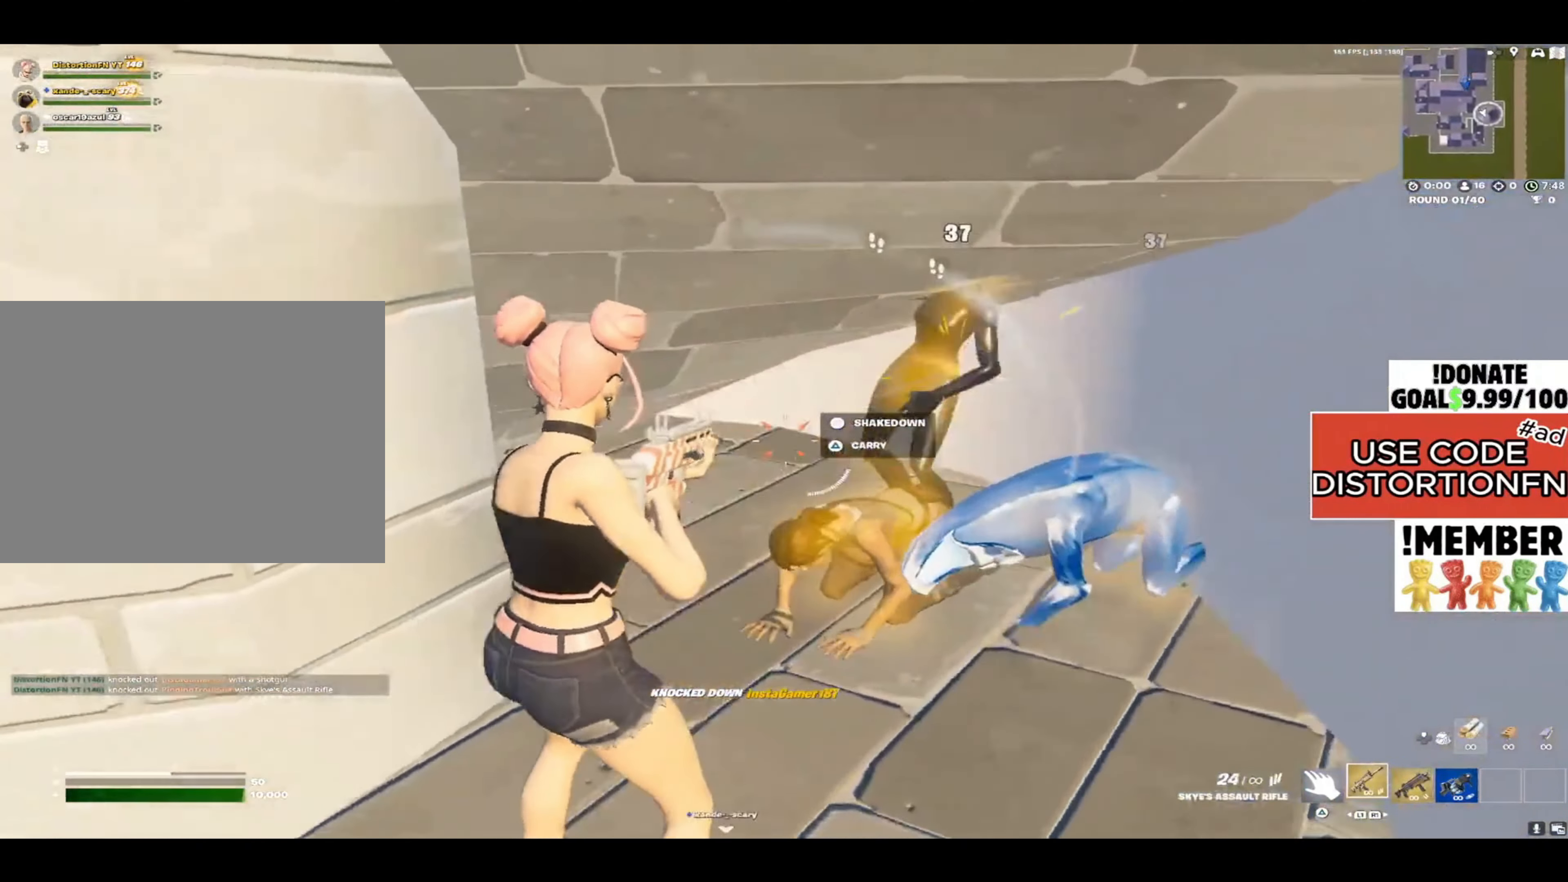
{"buttons": [], "left_stick": "left", "right_stick": "center", "events": [[50, "L2", "down"], [83, "left_stick", "center"], [117, "right_stick", "up-right"], [217, "L2", "up"], [217, "left_stick", "down"], [283, "right_stick", "left"], [317, "R1", "down"], [317, "R2", "up"], [317, "left_stick", "down-left"], [383, "R1", "up"], [417, "left_stick", "left"], [450, "right_stick", "center"]]}
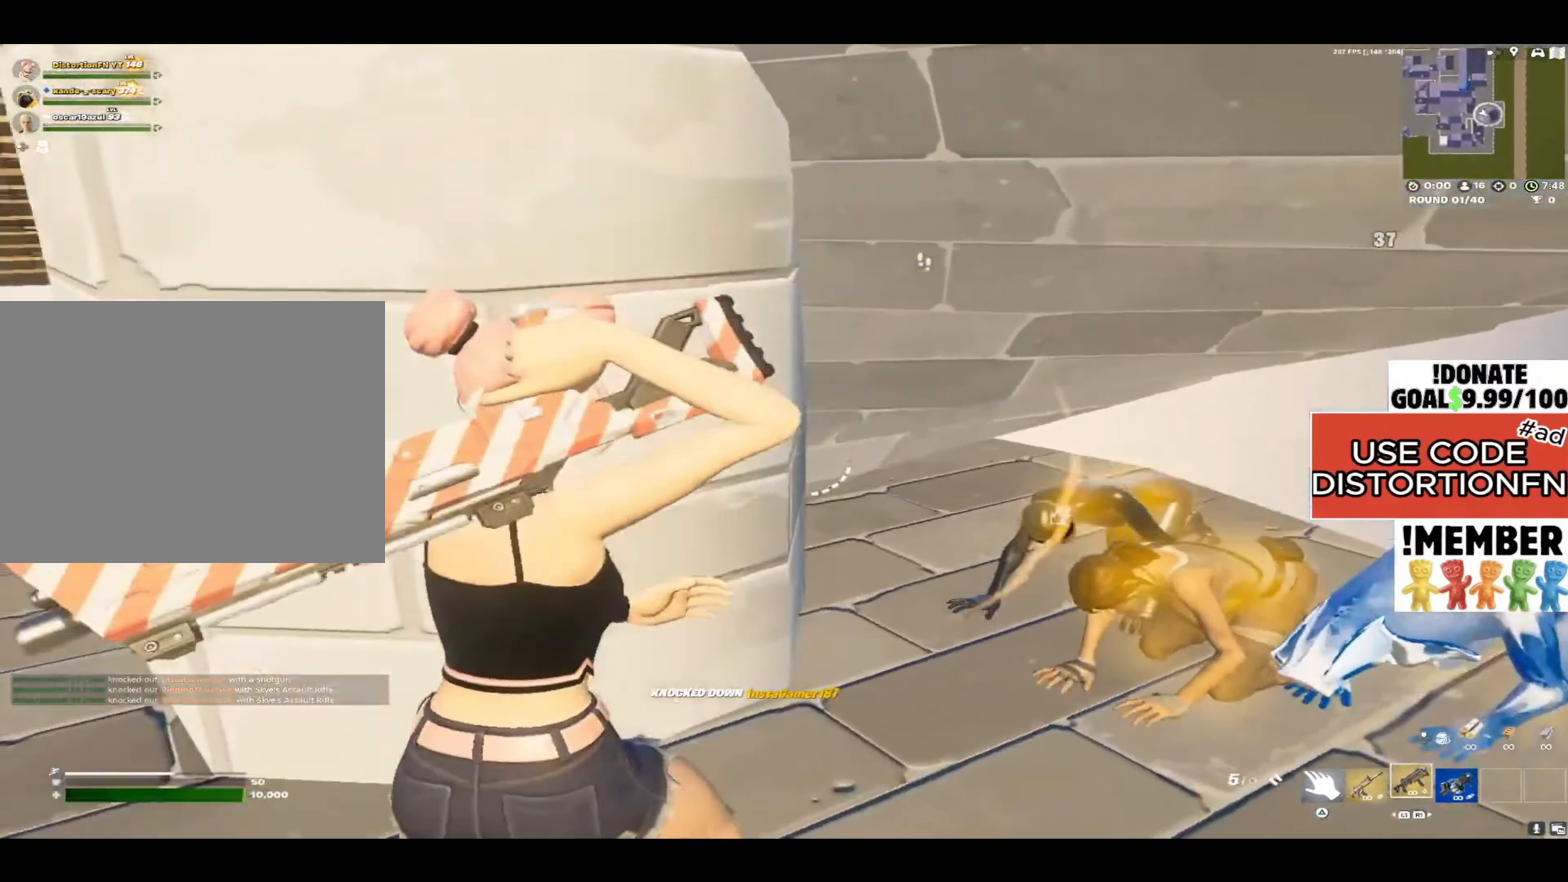
{"buttons": ["L2"], "left_stick": "right", "right_stick": "up-right", "events": [[17, "right_stick", "down-right"], [117, "right_stick", "right"], [283, "L2", "down"], [350, "left_stick", "center"], [350, "right_stick", "up-right"], [483, "left_stick", "right"]]}
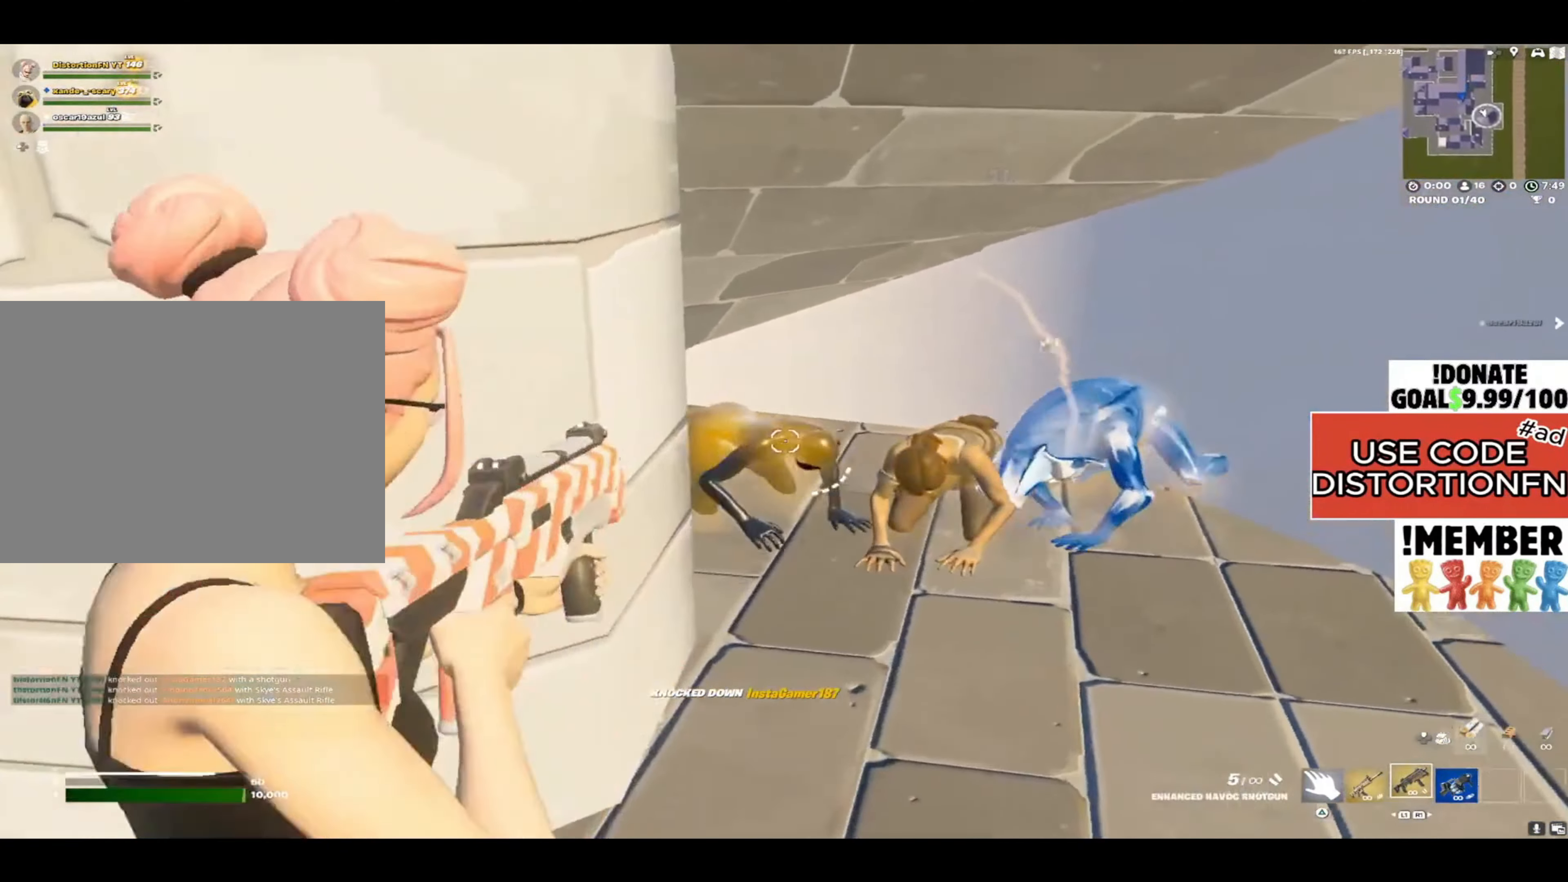
{"buttons": [], "left_stick": "up", "right_stick": "right", "events": [[17, "R3", "down"], [17, "right_stick", "center"], [117, "R3", "up"], [150, "L2", "up"], [150, "left_stick", "up"], [150, "right_stick", "right"], [250, "left_stick", "up-left"], [300, "R1", "down"], [367, "R1", "up"], [433, "left_stick", "up"]]}
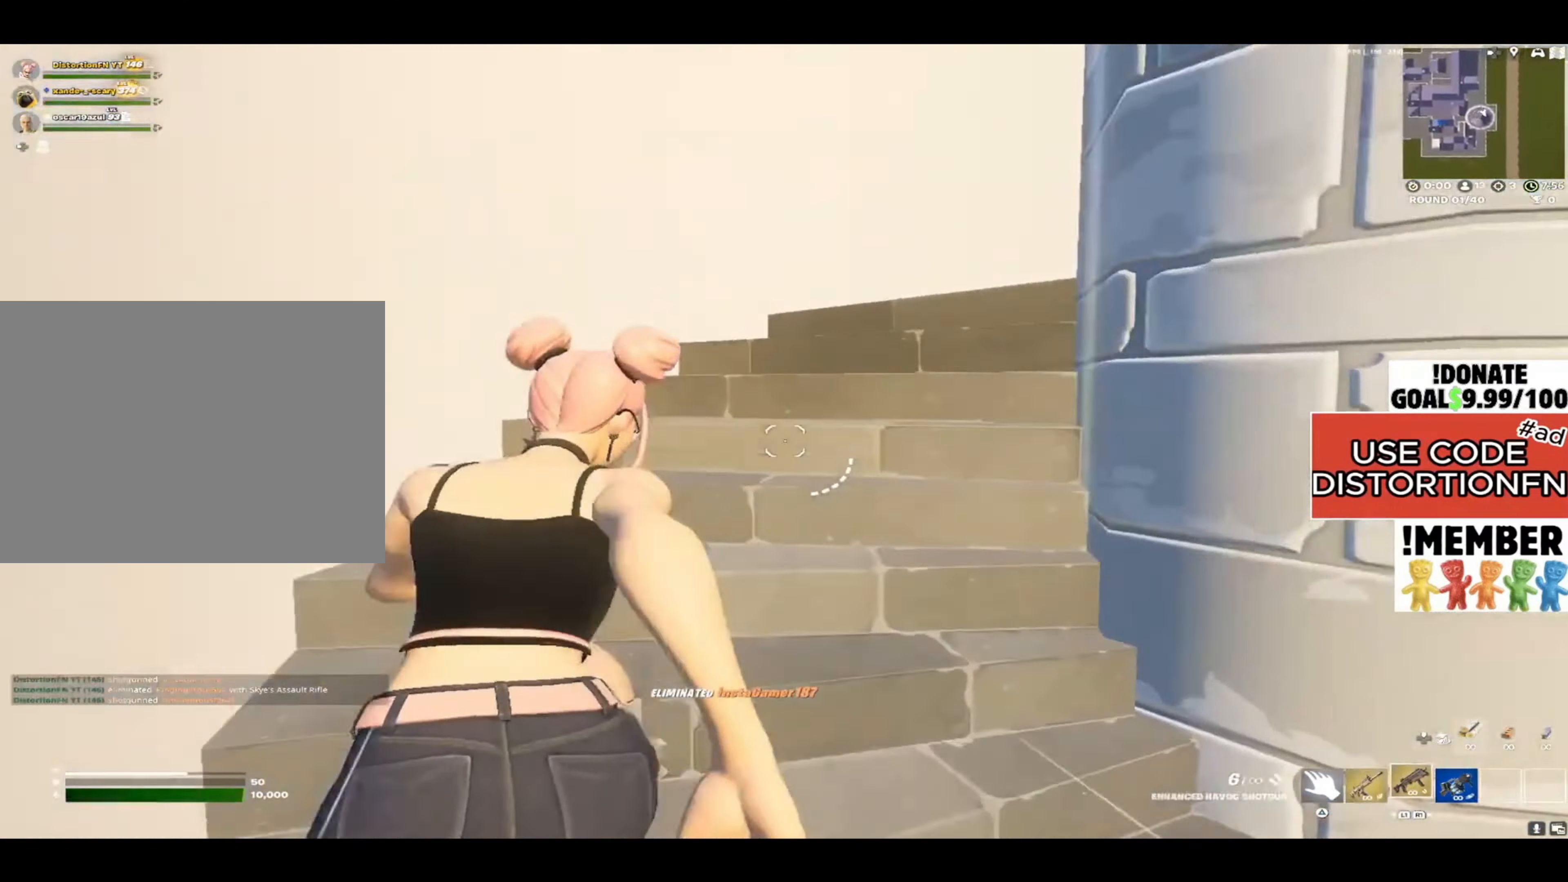
{"buttons": [], "left_stick": "up-left", "right_stick": "right", "events": [[150, "left_stick", "up-left"]]}
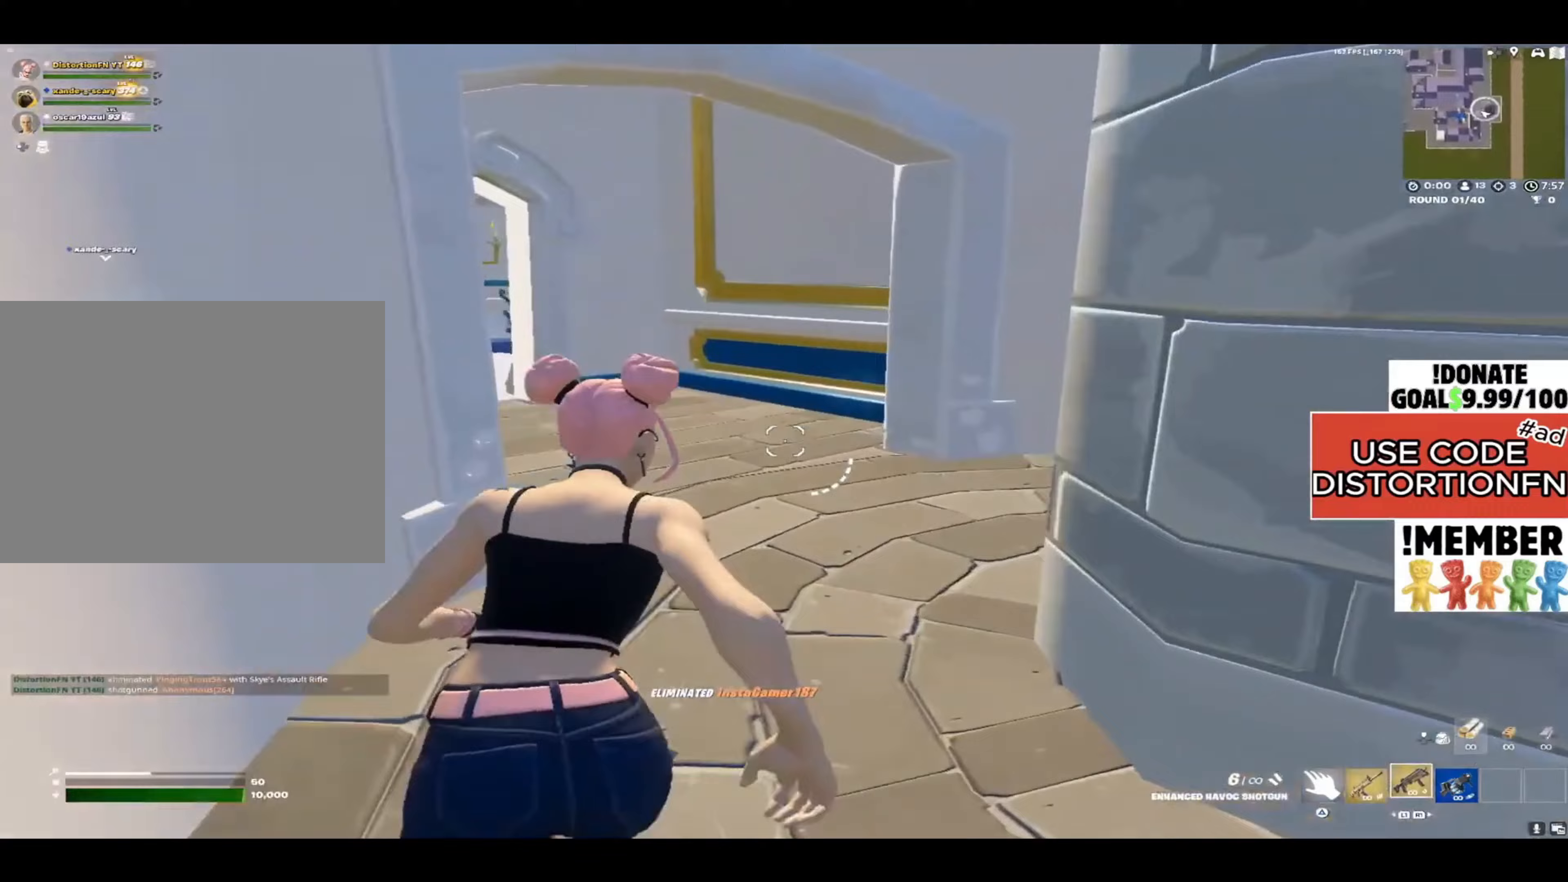
{"buttons": [], "left_stick": "up-right", "right_stick": "up-right", "events": [[17, "right_stick", "center"], [83, "left_stick", "up-right"], [117, "right_stick", "left"], [233, "right_stick", "right"], [267, "left_stick", "right"], [367, "left_stick", "up-right"], [383, "right_stick", "center"], [467, "right_stick", "up-right"]]}
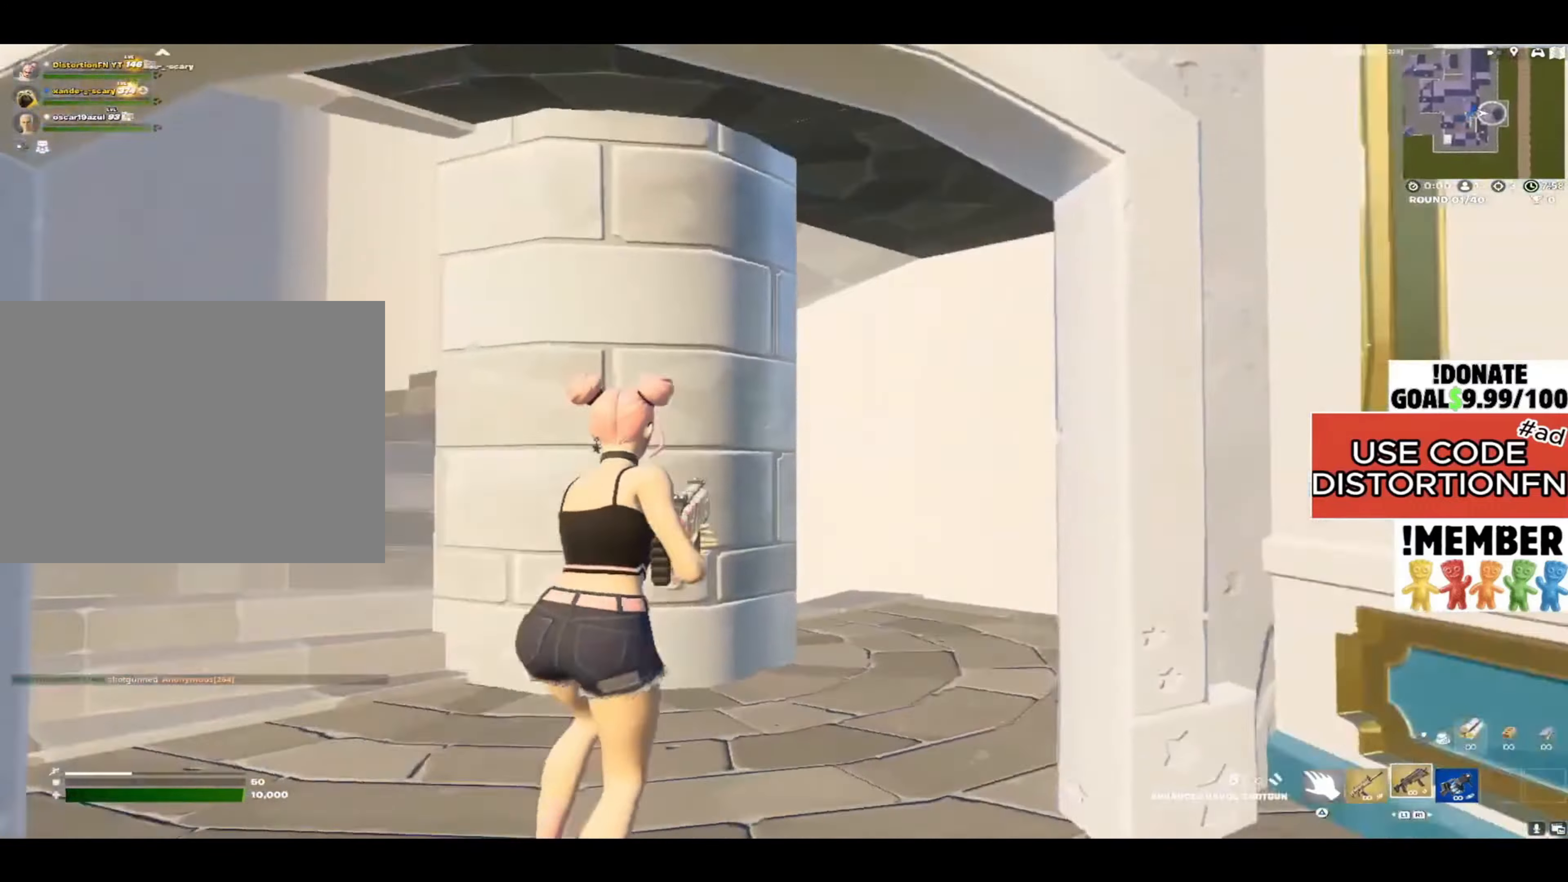
{"buttons": ["L1"], "left_stick": "up", "right_stick": "right", "events": [[17, "right_stick", "up"], [67, "left_stick", "up-left"], [67, "right_stick", "left"], [100, "L3", "down"], [150, "right_stick", "center"], [183, "L3", "up"], [317, "right_stick", "down-right"], [367, "L1", "down"], [367, "right_stick", "center"], [417, "L1", "up"], [417, "R1", "down"], [417, "right_stick", "right"], [467, "L1", "down"], [483, "R1", "up"], [483, "left_stick", "up"]]}
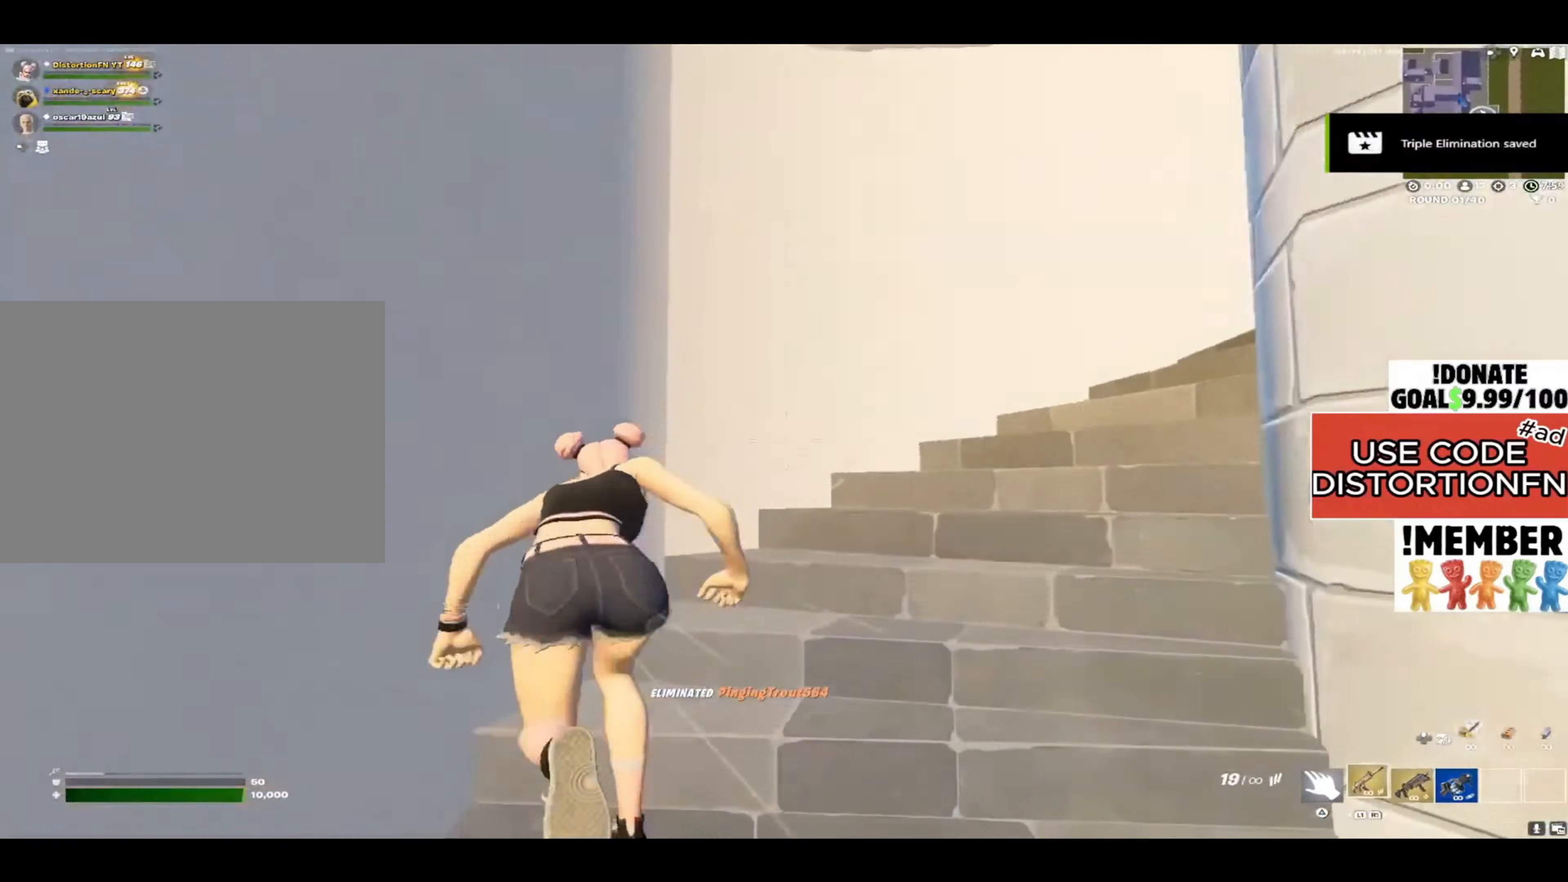
{"buttons": [], "left_stick": "up", "right_stick": "right", "events": [[17, "L1", "up"], [17, "R1", "down"], [67, "L1", "down"], [67, "R1", "up"], [117, "L1", "up"], [117, "R1", "down"], [150, "L1", "down"], [167, "R1", "up"], [200, "L1", "up"], [283, "right_stick", "center"], [333, "left_stick", "up-left"], [400, "R1", "down"], [400, "right_stick", "right"], [450, "left_stick", "up"], [467, "R1", "up"]]}
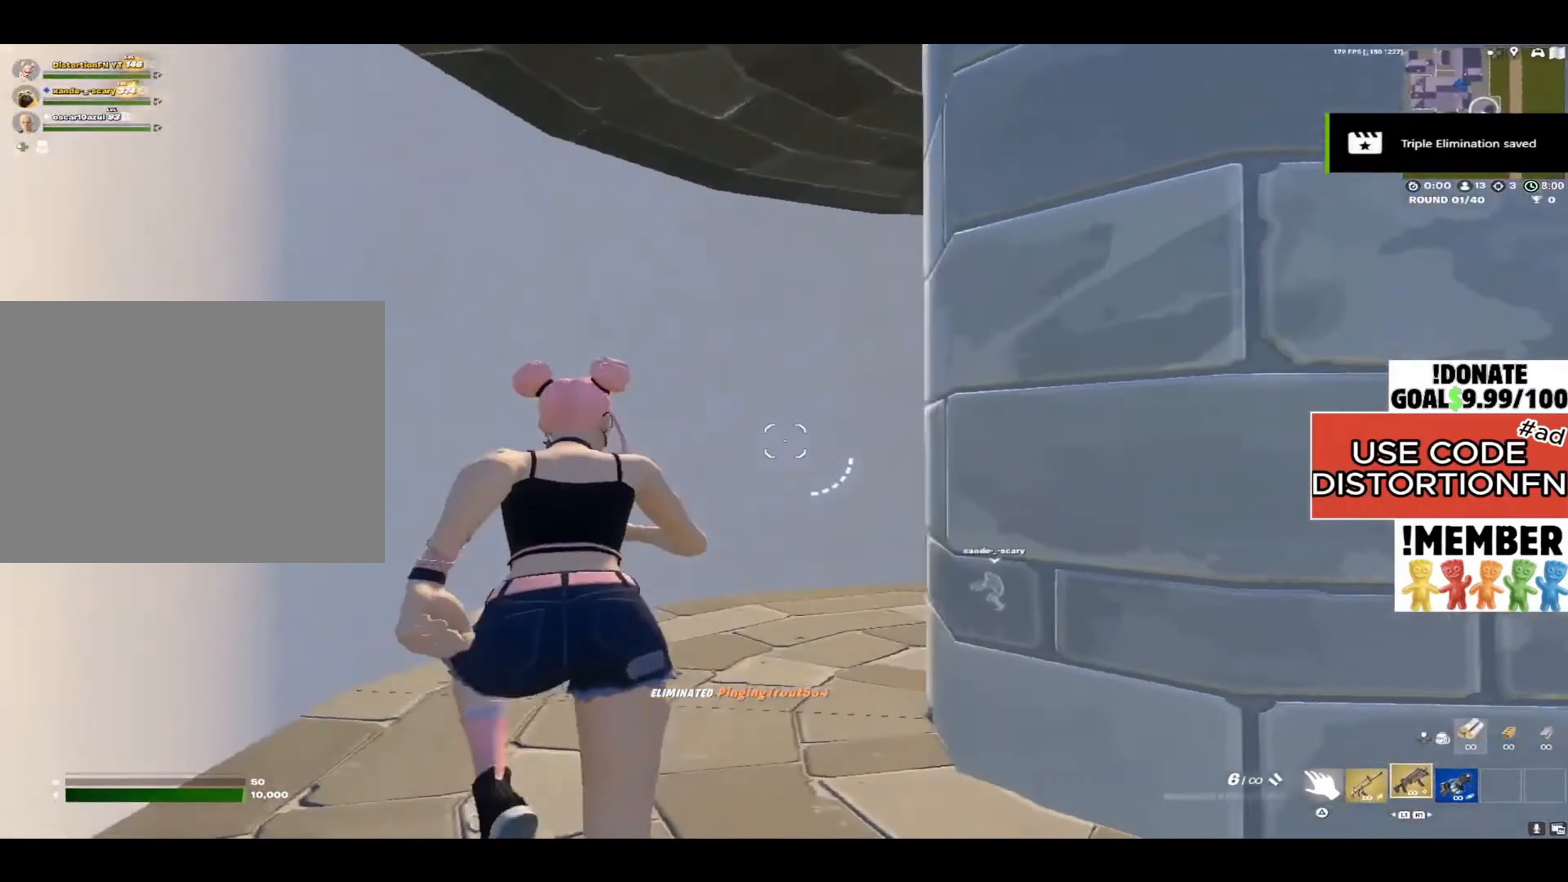
{"buttons": [], "left_stick": "up", "right_stick": "right", "events": [[50, "right_stick", "center"], [83, "L1", "down"], [133, "L1", "up"], [133, "right_stick", "right"], [283, "right_stick", "center"], [333, "SQUARE", "down"], [350, "SQUARE", "up"], [417, "right_stick", "right"]]}
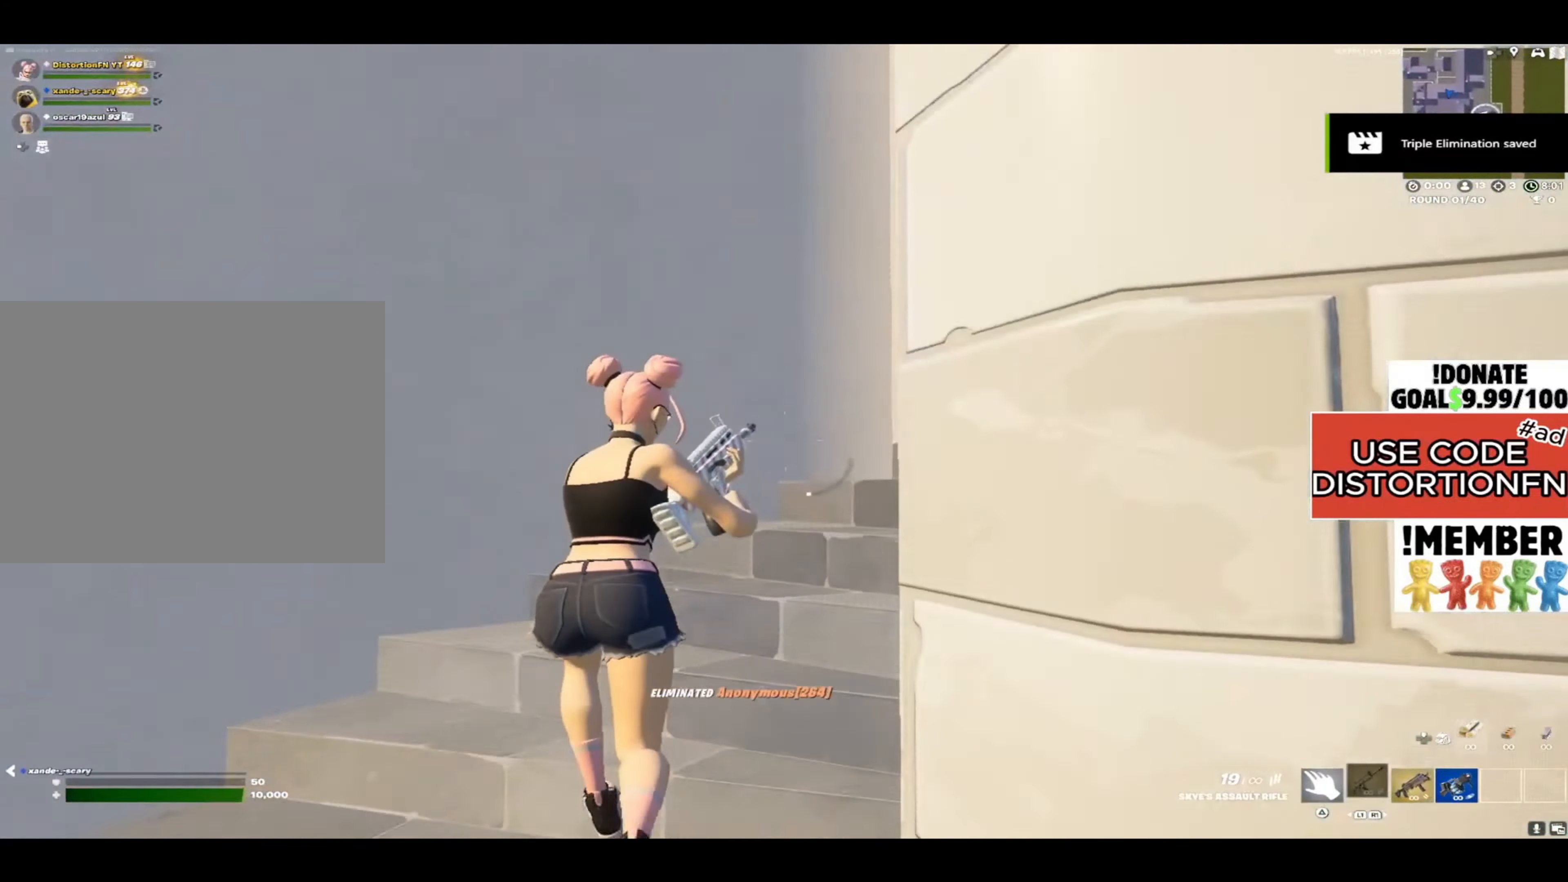
{"buttons": [], "left_stick": "up", "right_stick": "right", "events": [[83, "right_stick", "center"], [200, "left_stick", "up-right"], [250, "R3", "down"], [283, "right_stick", "right"], [417, "R3", "up"], [433, "left_stick", "up"]]}
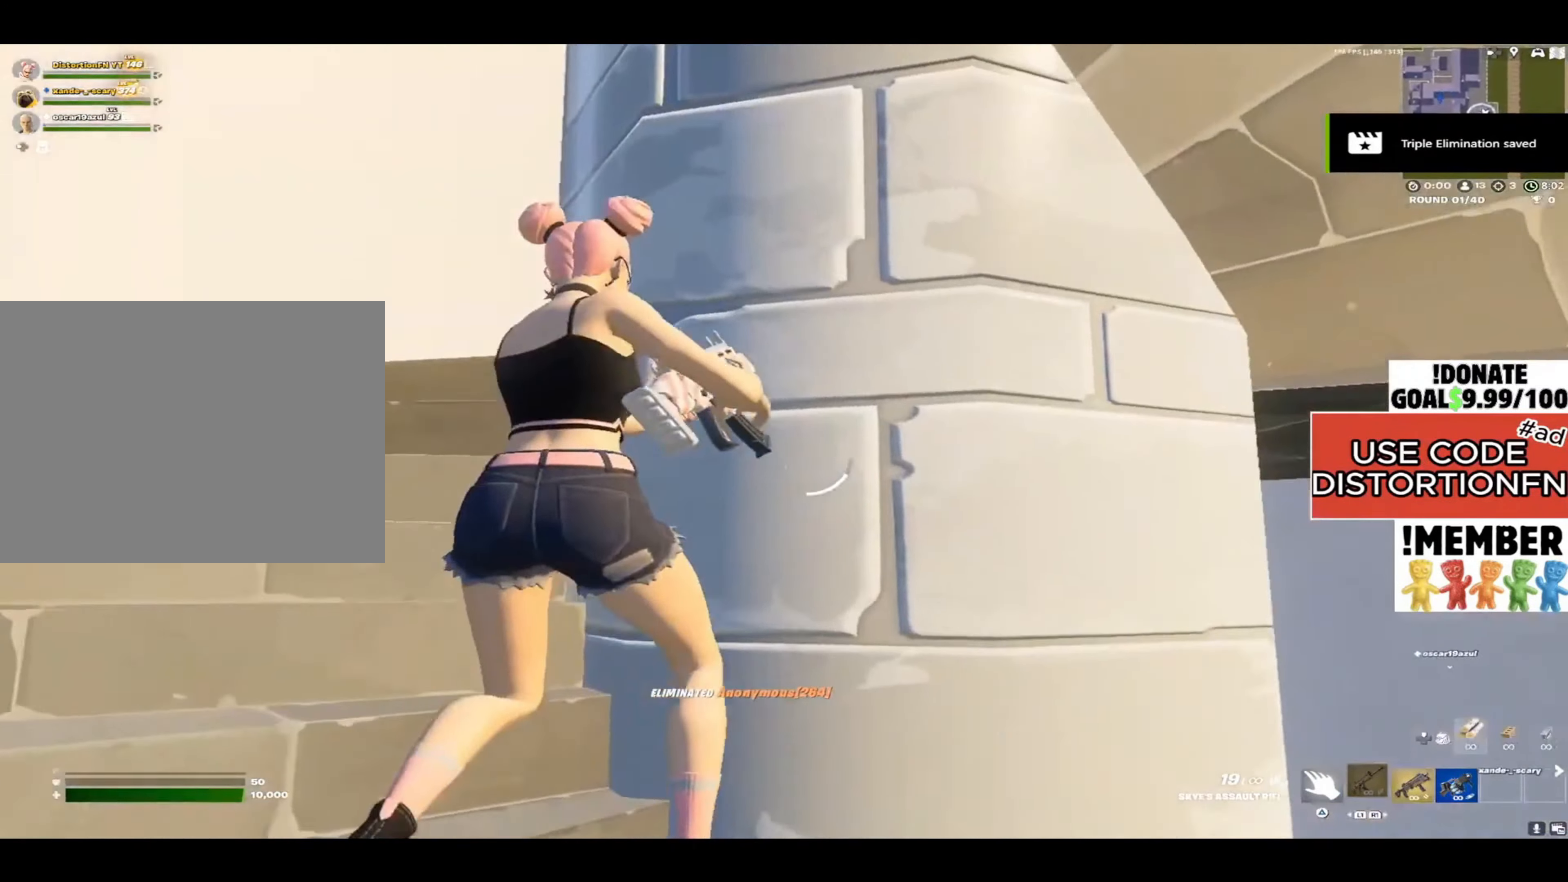
{"buttons": [], "left_stick": "up-left", "right_stick": "right", "events": [[17, "left_stick", "up-left"], [33, "R3", "down"], [83, "R3", "up"], [117, "right_stick", "center"], [267, "right_stick", "right"], [350, "R1", "down"], [400, "R1", "up"], [433, "right_stick", "center"], [483, "right_stick", "right"]]}
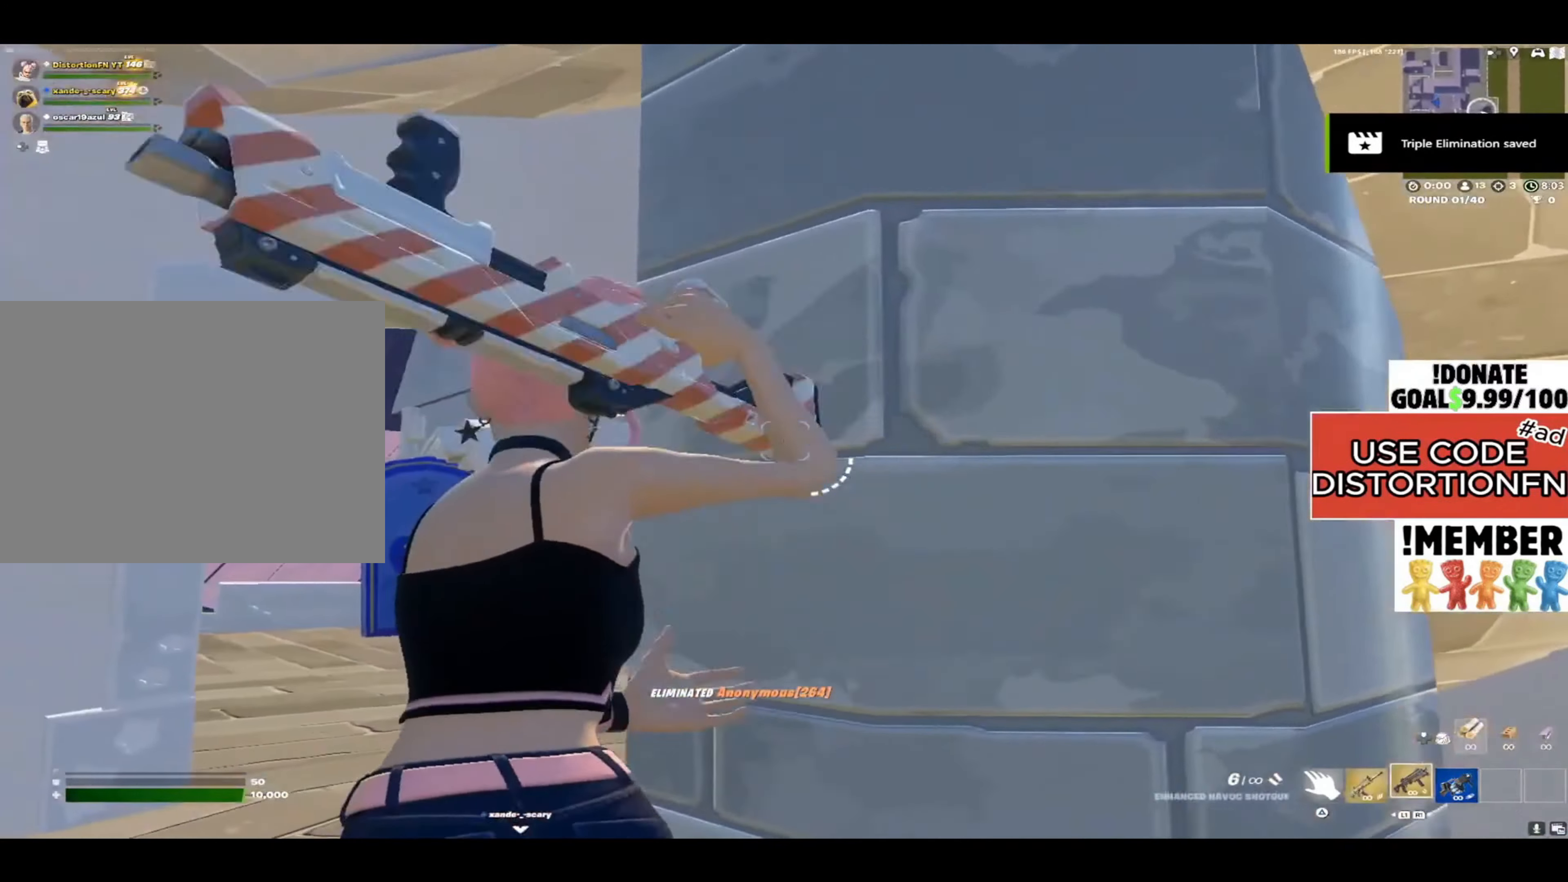
{"buttons": [], "left_stick": "up-left", "right_stick": "center", "events": [[167, "left_stick", "up"], [233, "right_stick", "center"], [300, "left_stick", "up-right"], [333, "right_stick", "right"], [433, "L3", "down"], [467, "left_stick", "up-left"], [467, "right_stick", "center"], [500, "L3", "up"]]}
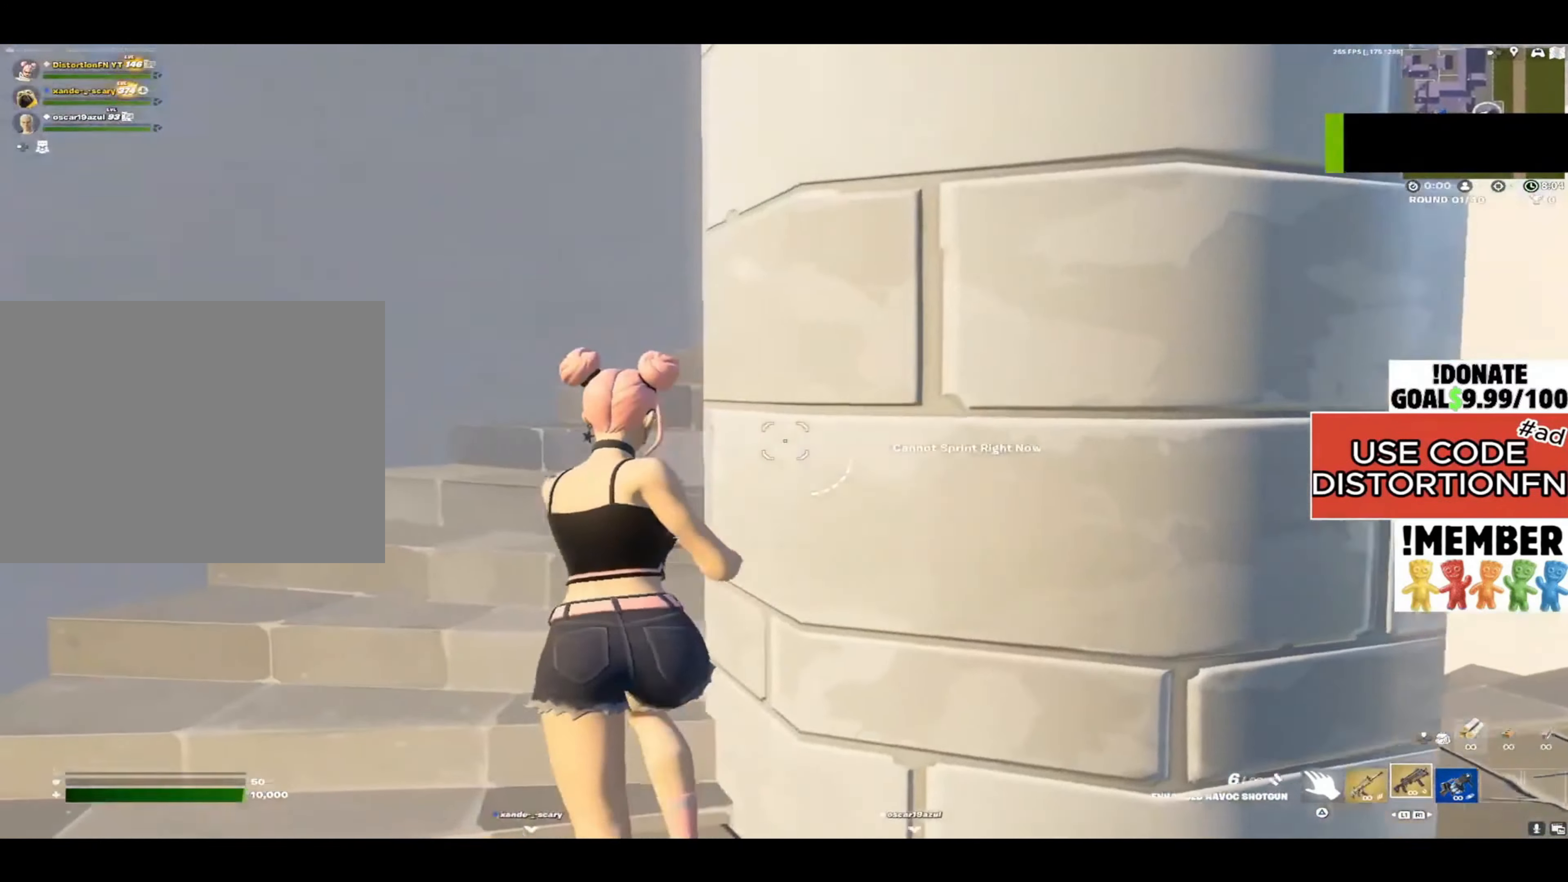
{"buttons": [], "left_stick": "up-left", "right_stick": "center", "events": [[33, "right_stick", "right"], [167, "right_stick", "center"], [217, "right_stick", "right"], [500, "right_stick", "center"]]}
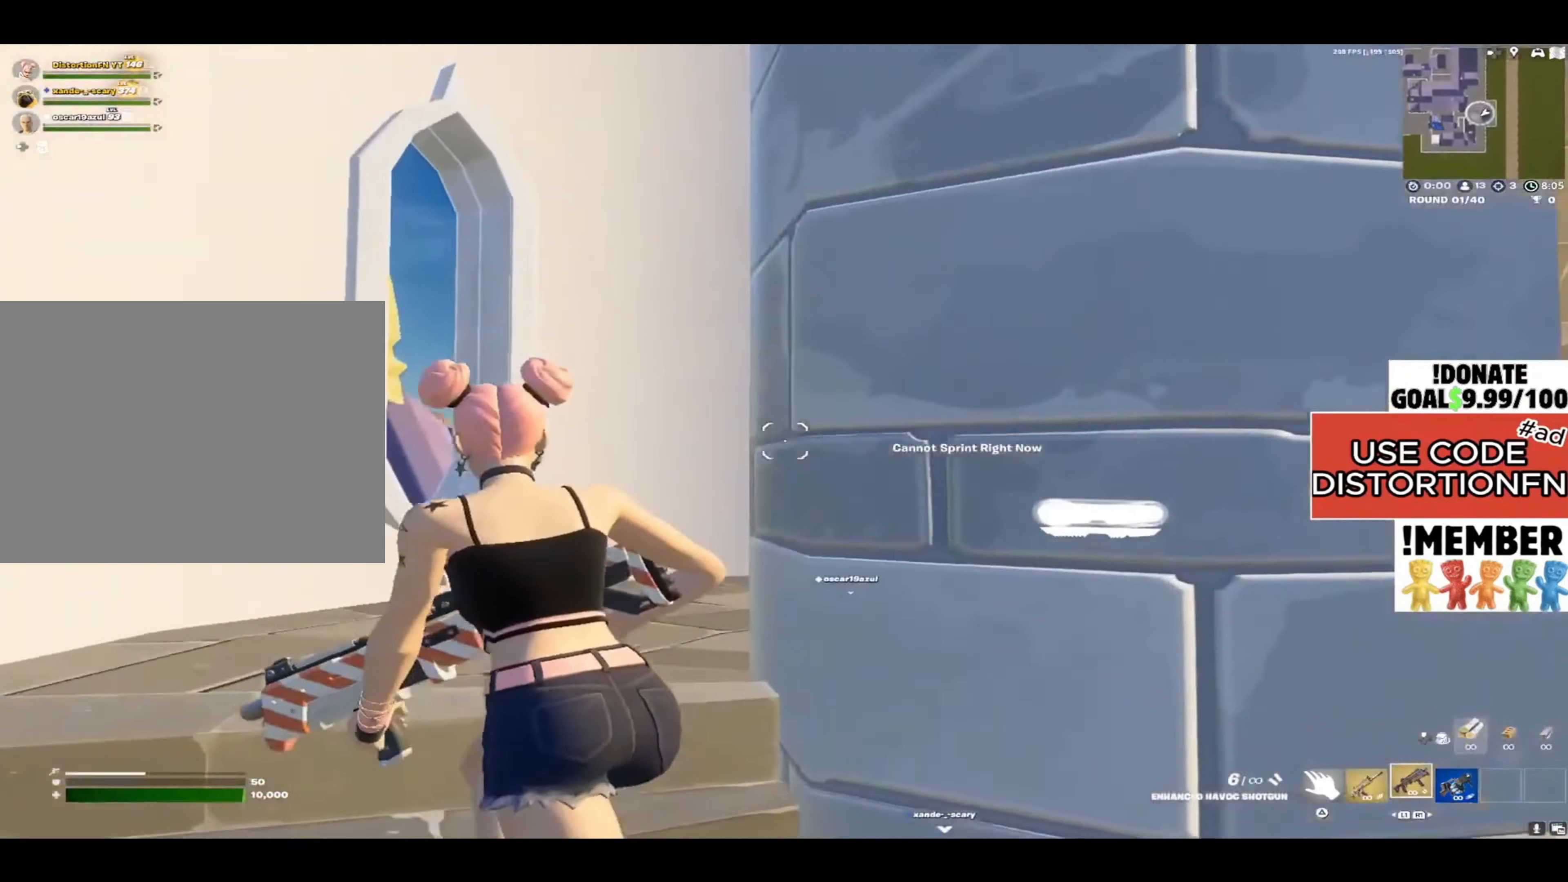
{"buttons": [], "left_stick": "up", "right_stick": "right", "events": [[50, "right_stick", "right"], [233, "L3", "down"], [233, "left_stick", "up"], [317, "L3", "up"]]}